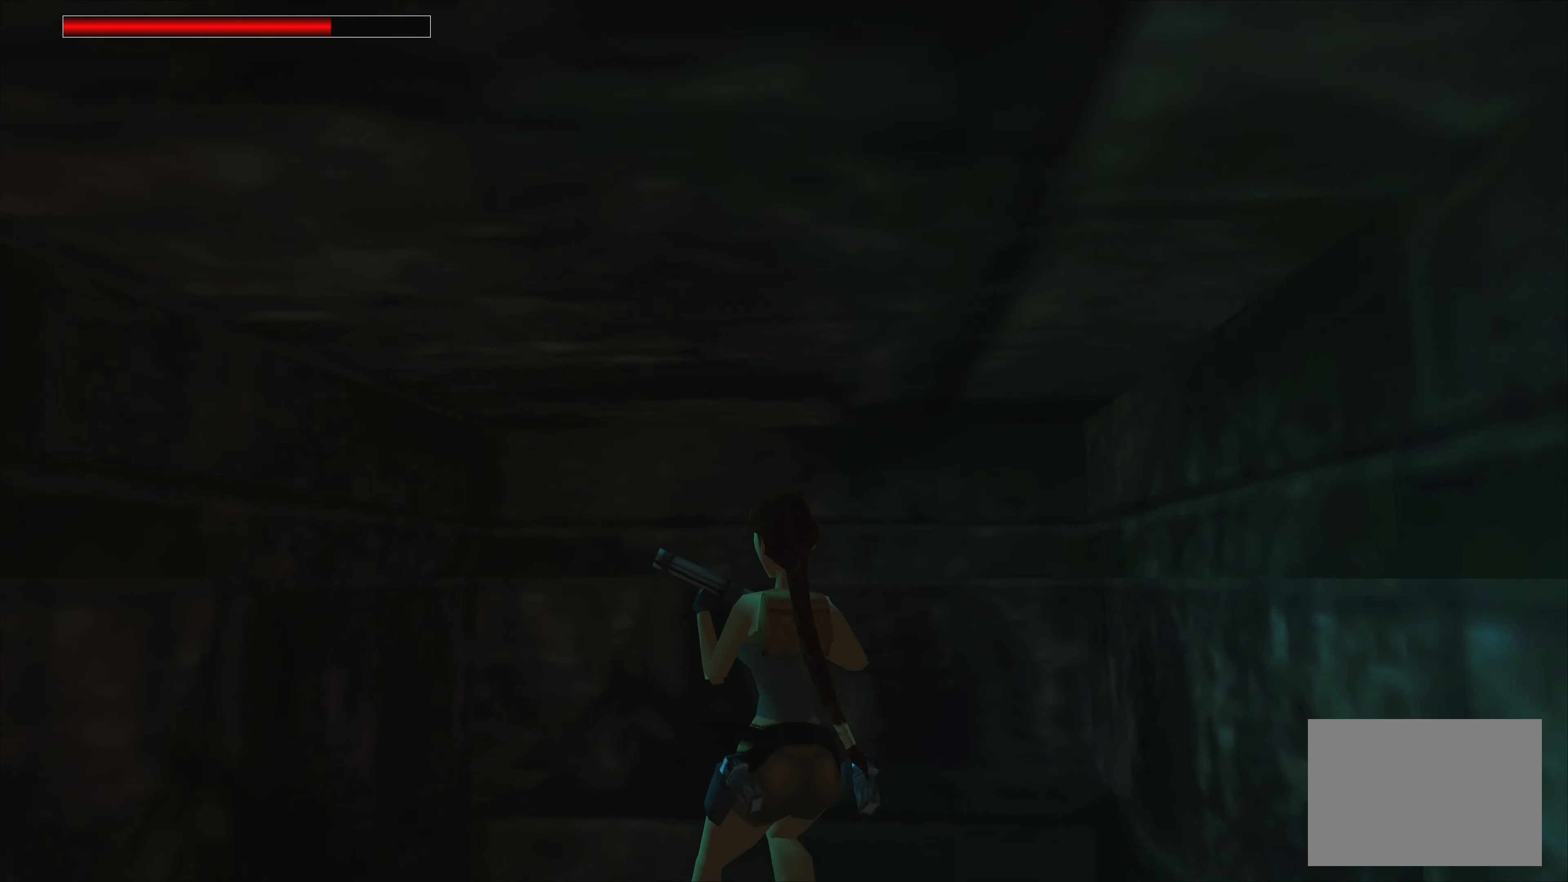
Gameplay with a controller (PlayStation layout); each line is a JSON object with the inputs held at the frame after it. "events" lists button and stick changes between this image and that frame as [ms after this image, input, new state], when the widget could be followed in between. Not read: L2 L3 R2 R3.
{"buttons": ["TRIANGLE"], "left_stick": "center", "right_stick": "center", "events": [[67, "left_stick", "down"], [283, "left_stick", "center"], [450, "TRIANGLE", "down"]]}
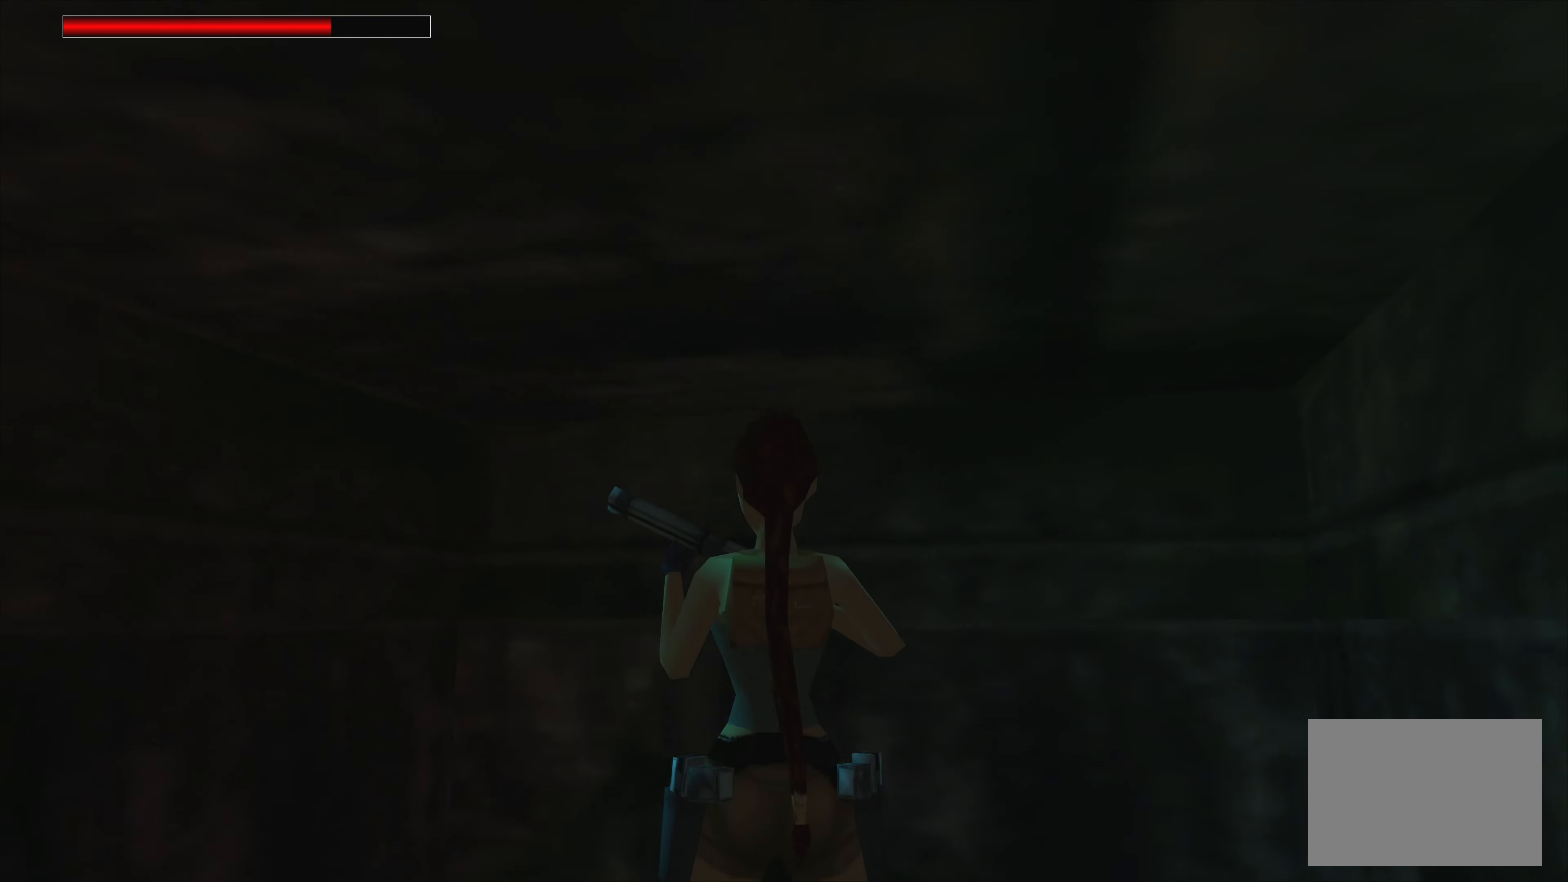
{"buttons": ["CIRCLE"], "left_stick": "up", "right_stick": "center", "events": [[67, "TRIANGLE", "up"], [183, "left_stick", "up"], [400, "CIRCLE", "down"]]}
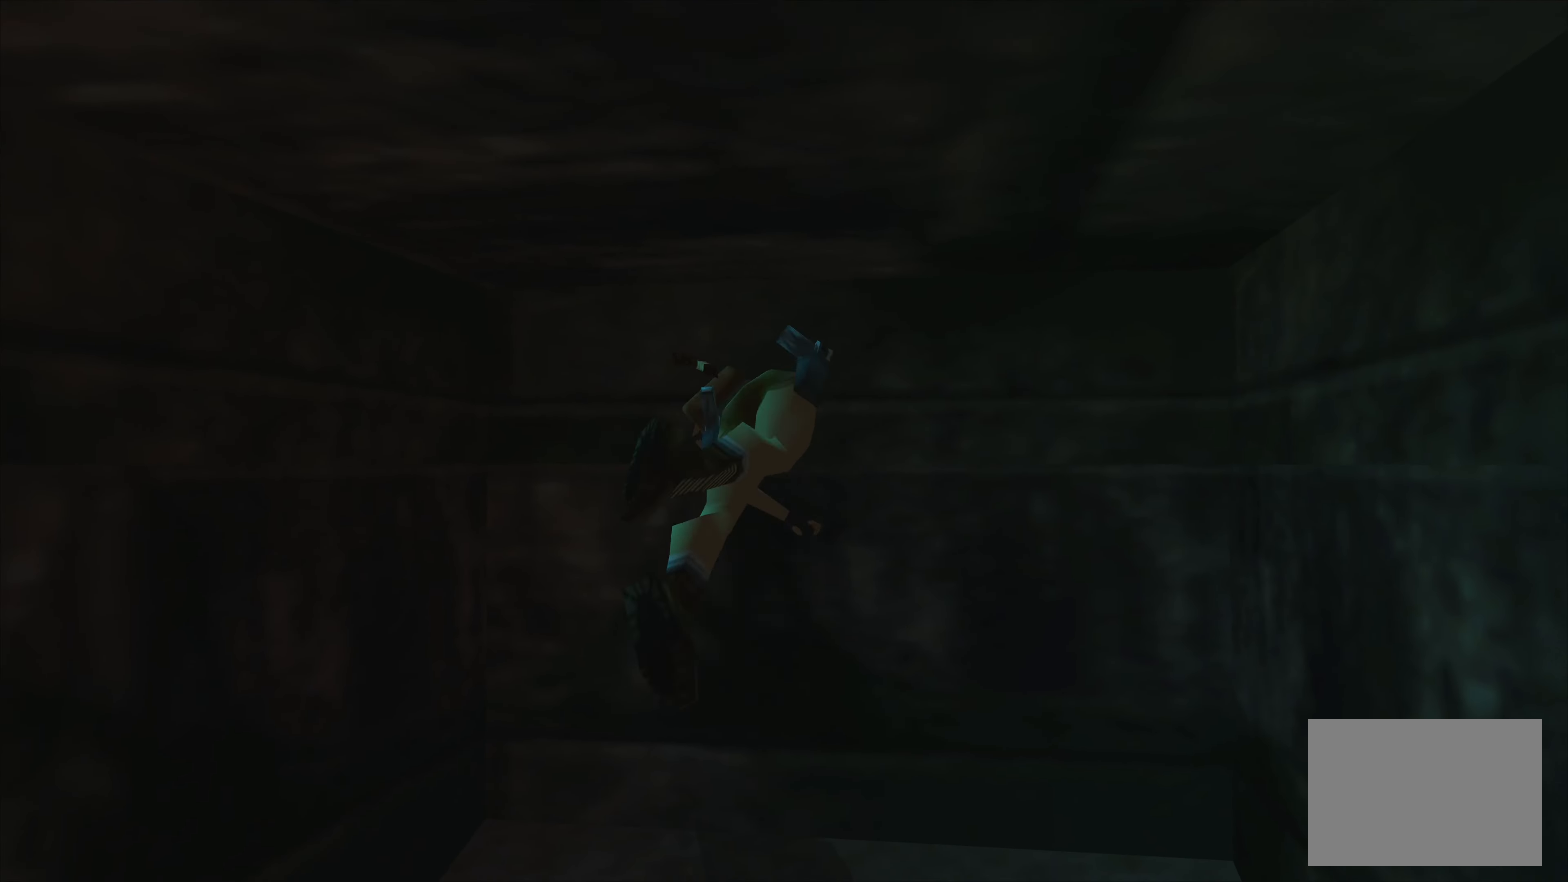
{"buttons": [], "left_stick": "up", "right_stick": "center", "events": [[67, "CIRCLE", "up"]]}
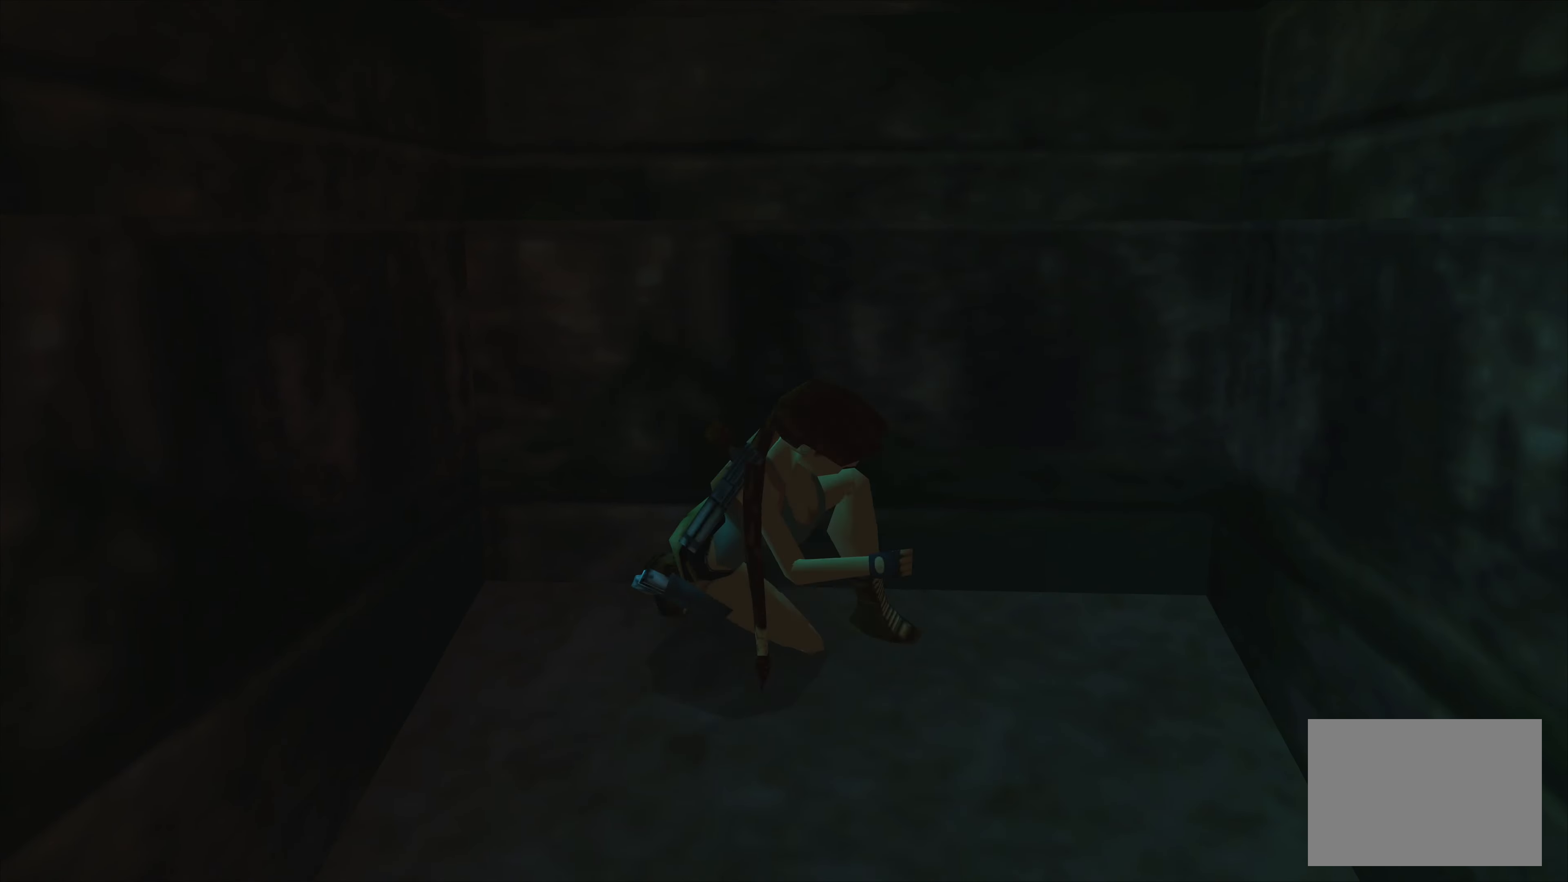
{"buttons": [], "left_stick": "up", "right_stick": "center", "events": []}
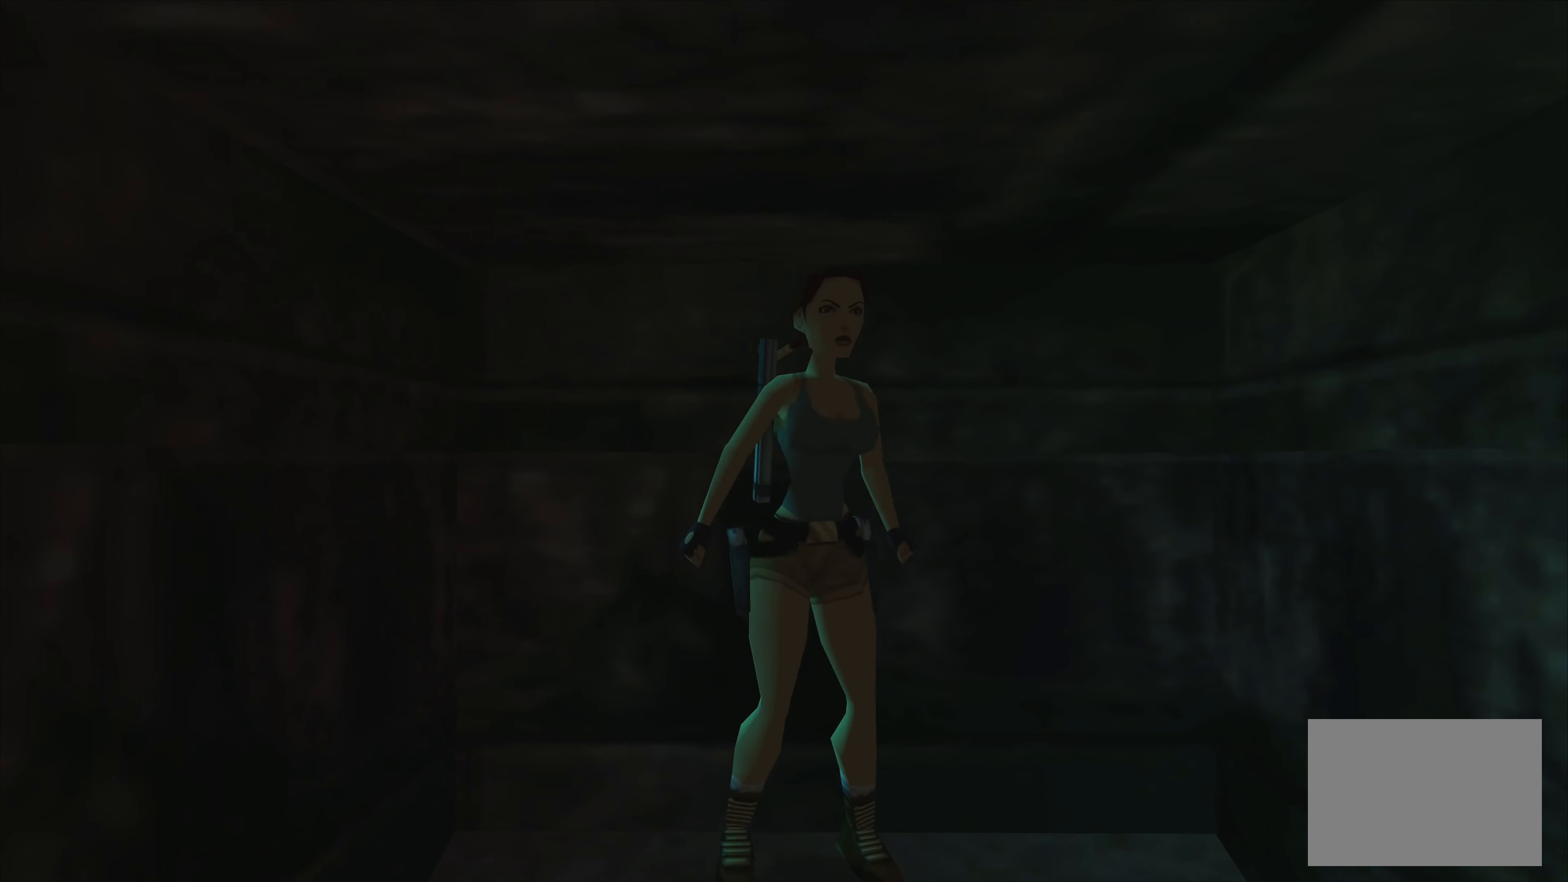
{"buttons": [], "left_stick": "up-right", "right_stick": "center", "events": [[417, "left_stick", "up-right"]]}
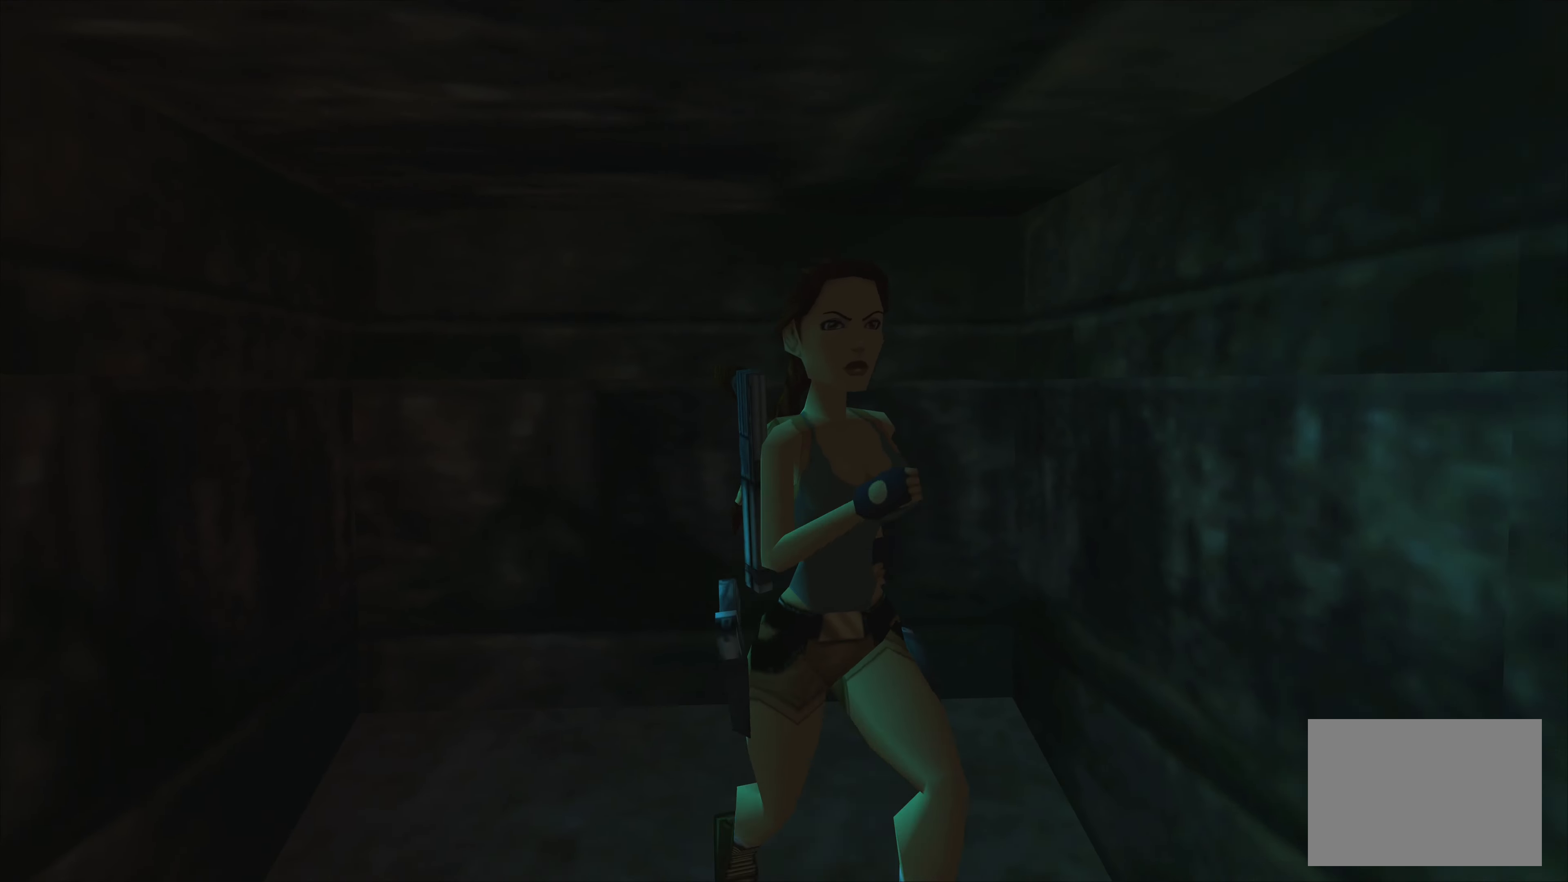
{"buttons": [], "left_stick": "up", "right_stick": "center", "events": [[317, "left_stick", "up"]]}
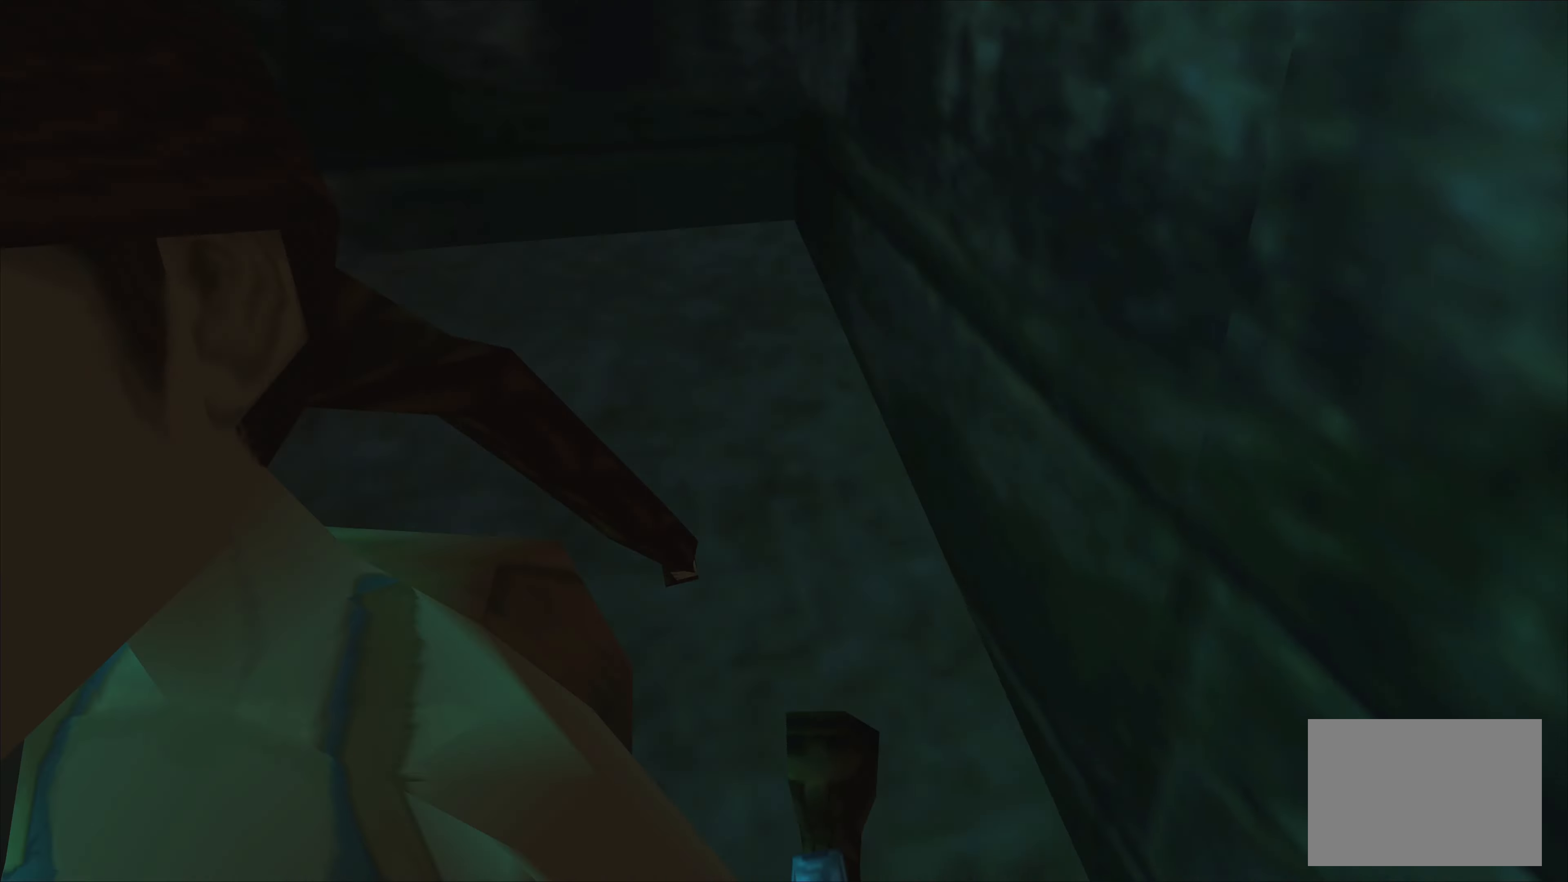
{"buttons": [], "left_stick": "up-right", "right_stick": "center", "events": [[333, "left_stick", "up-right"]]}
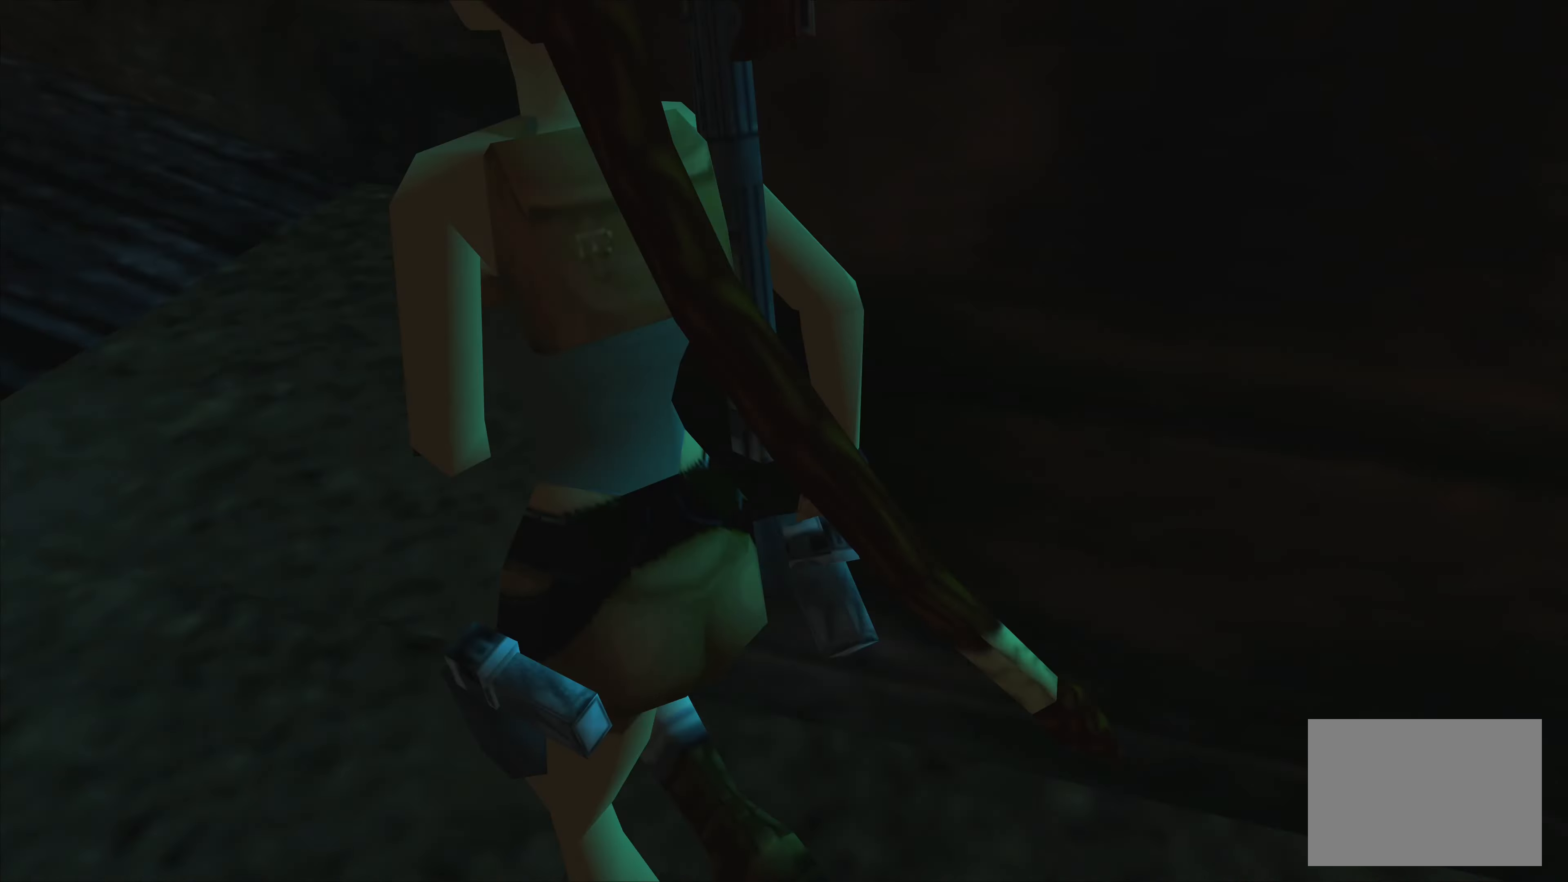
{"buttons": [], "left_stick": "up-left", "right_stick": "center", "events": [[150, "left_stick", "up"], [384, "left_stick", "up-left"]]}
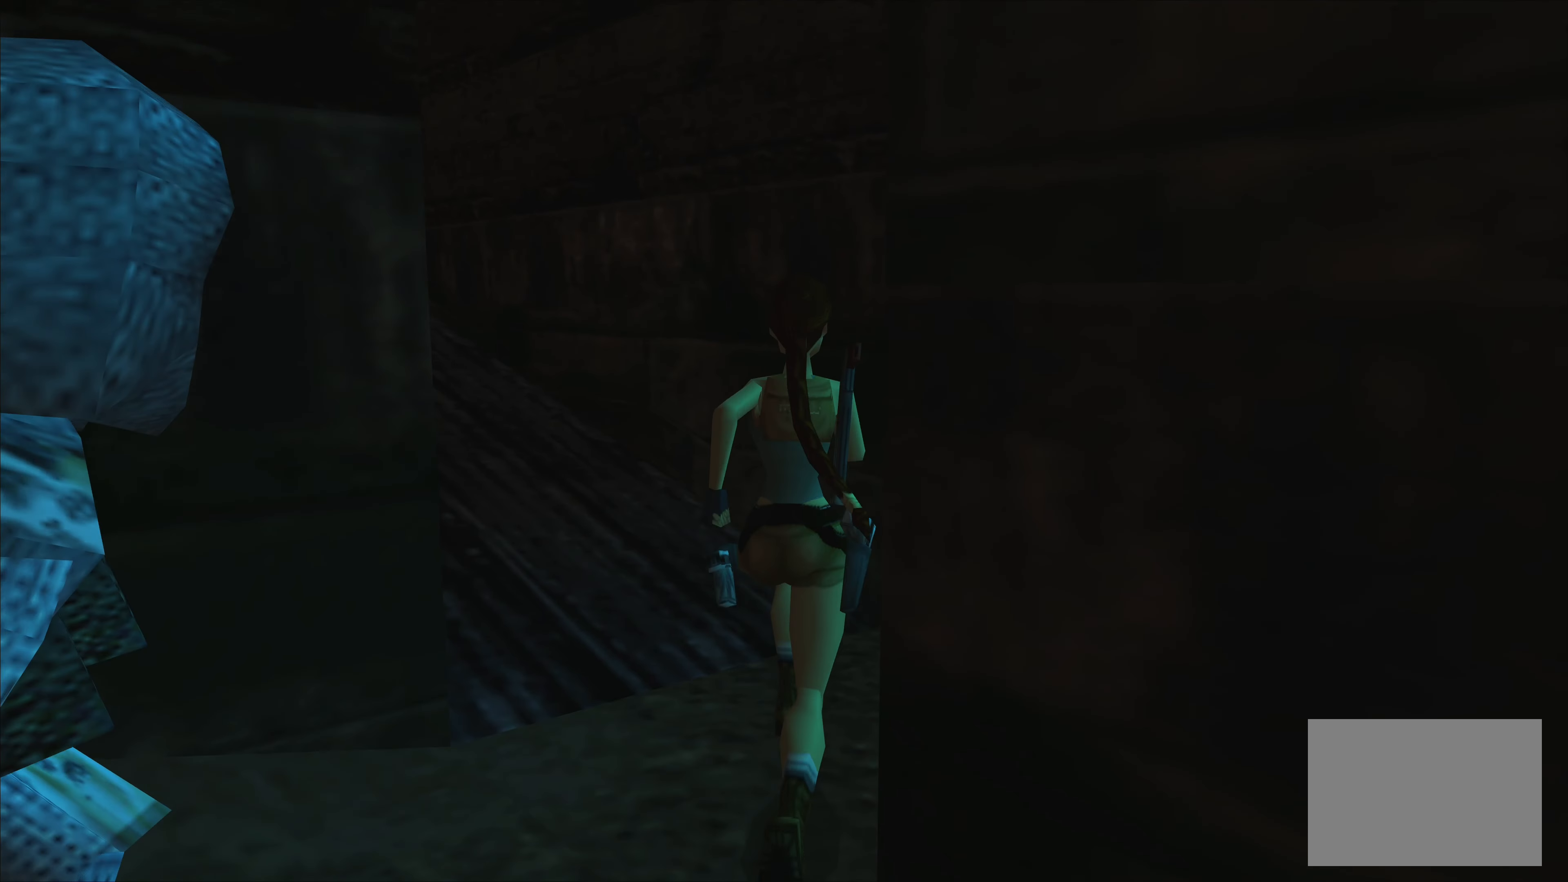
{"buttons": [], "left_stick": "left", "right_stick": "center", "events": [[67, "left_stick", "center"], [367, "left_stick", "left"]]}
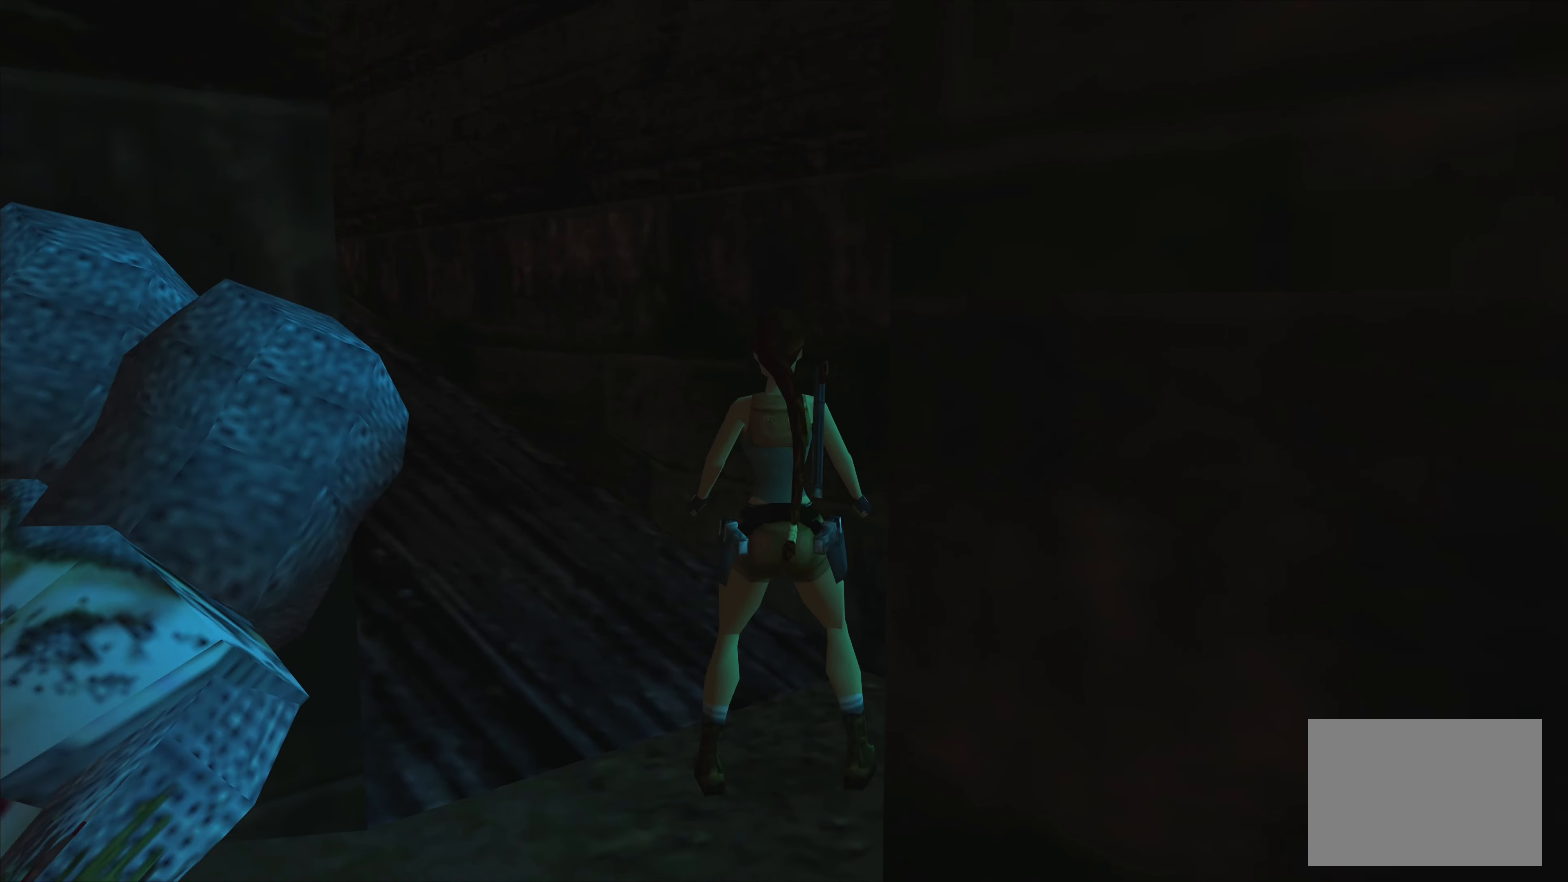
{"buttons": [], "left_stick": "up", "right_stick": "center", "events": [[350, "left_stick", "center"], [434, "left_stick", "up"]]}
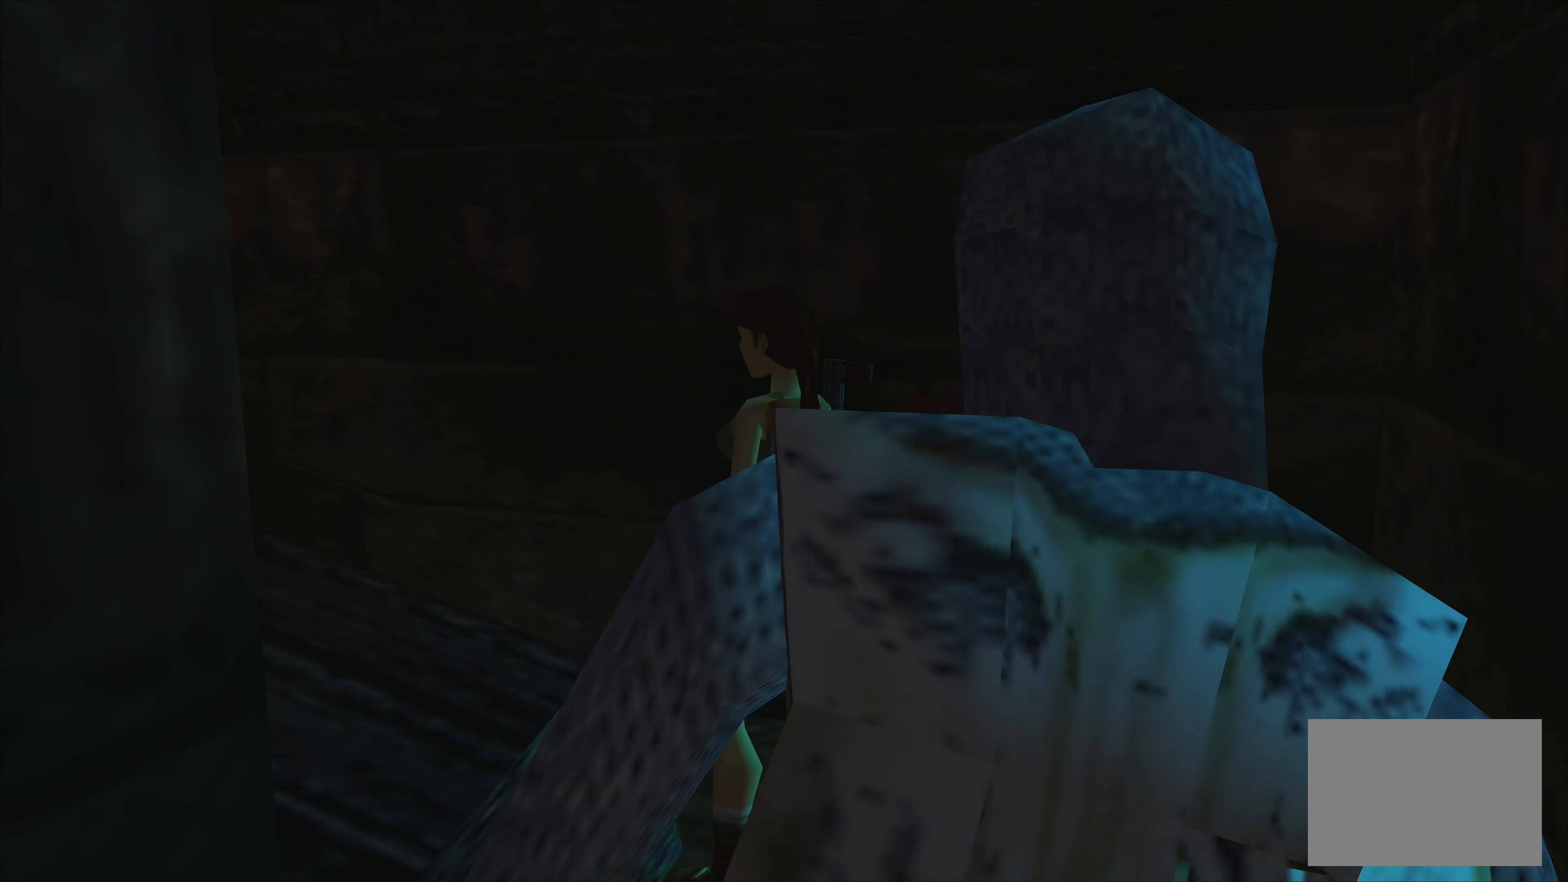
{"buttons": [], "left_stick": "center", "right_stick": "center", "events": [[417, "left_stick", "center"]]}
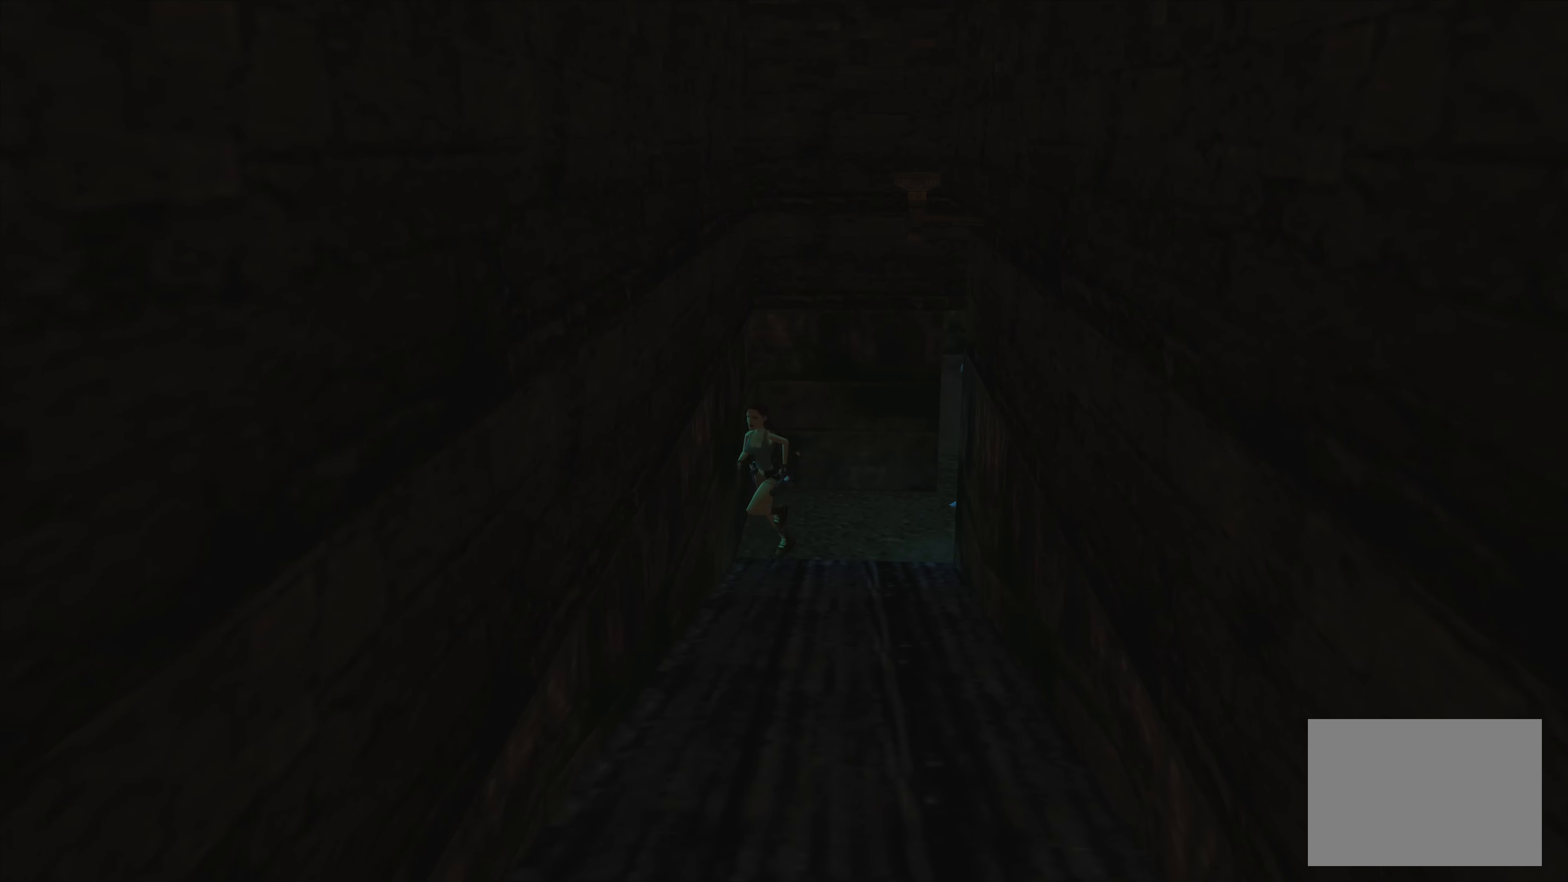
{"buttons": [], "left_stick": "up", "right_stick": "center", "events": [[234, "left_stick", "up"]]}
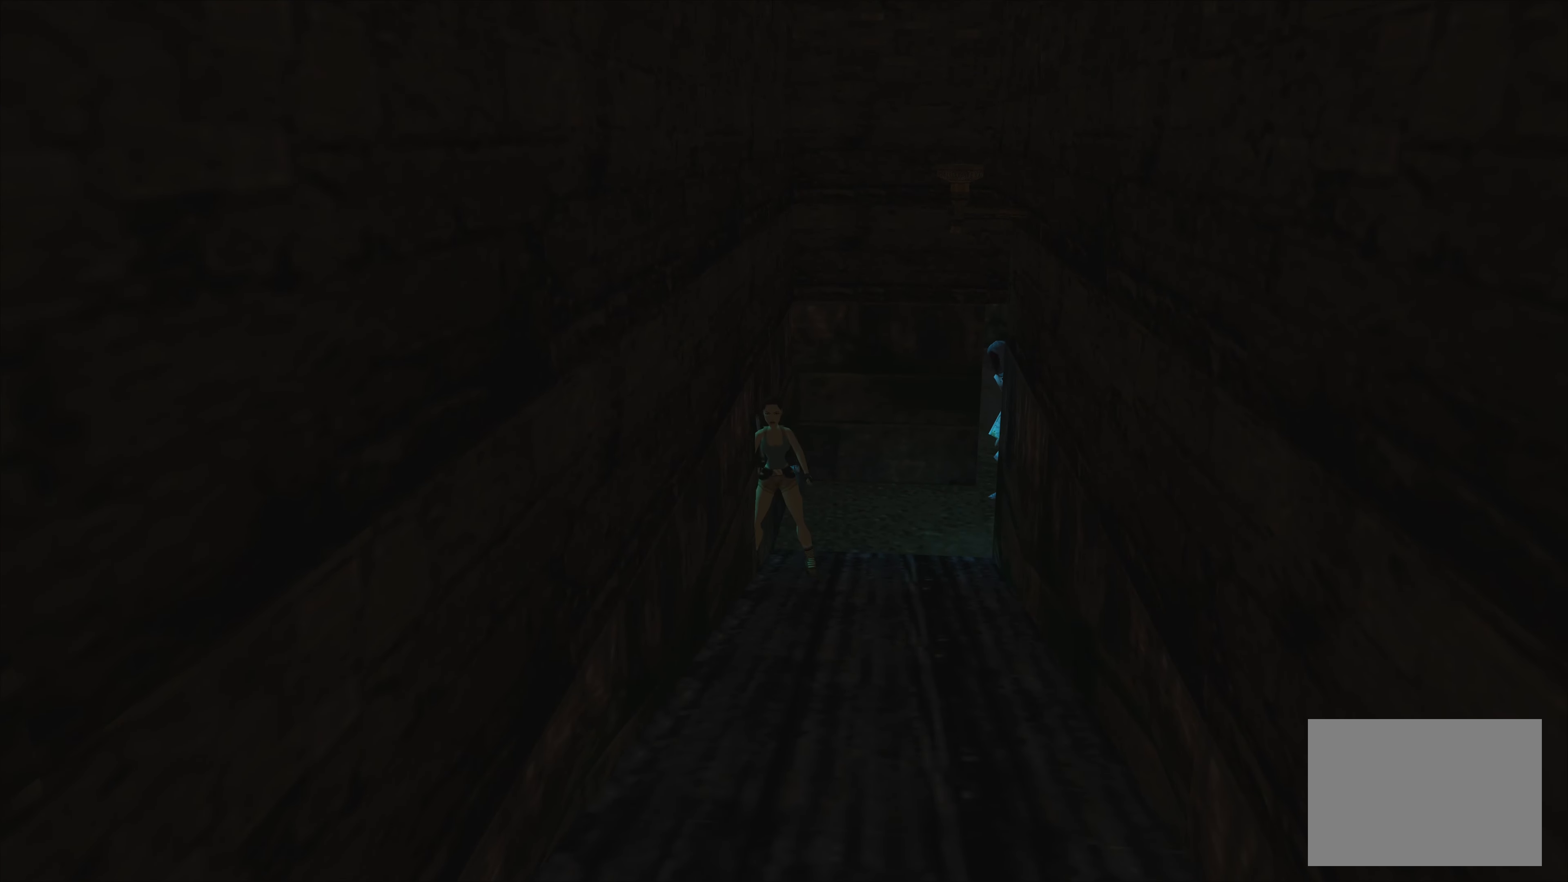
{"buttons": [], "left_stick": "up-left", "right_stick": "center", "events": [[284, "left_stick", "up-left"]]}
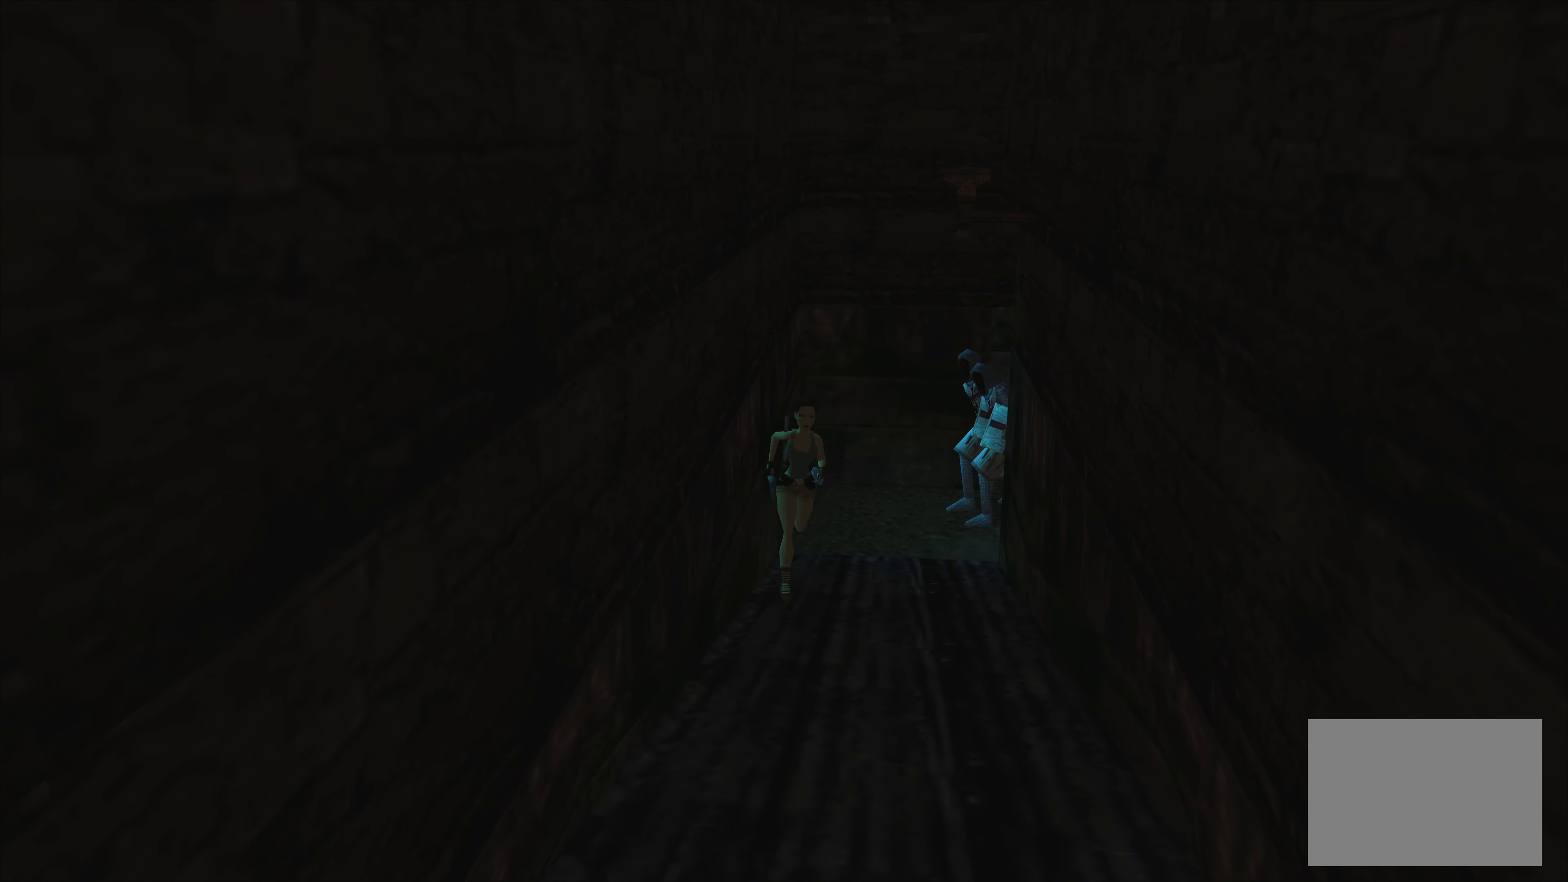
{"buttons": [], "left_stick": "up", "right_stick": "center", "events": [[34, "left_stick", "up"]]}
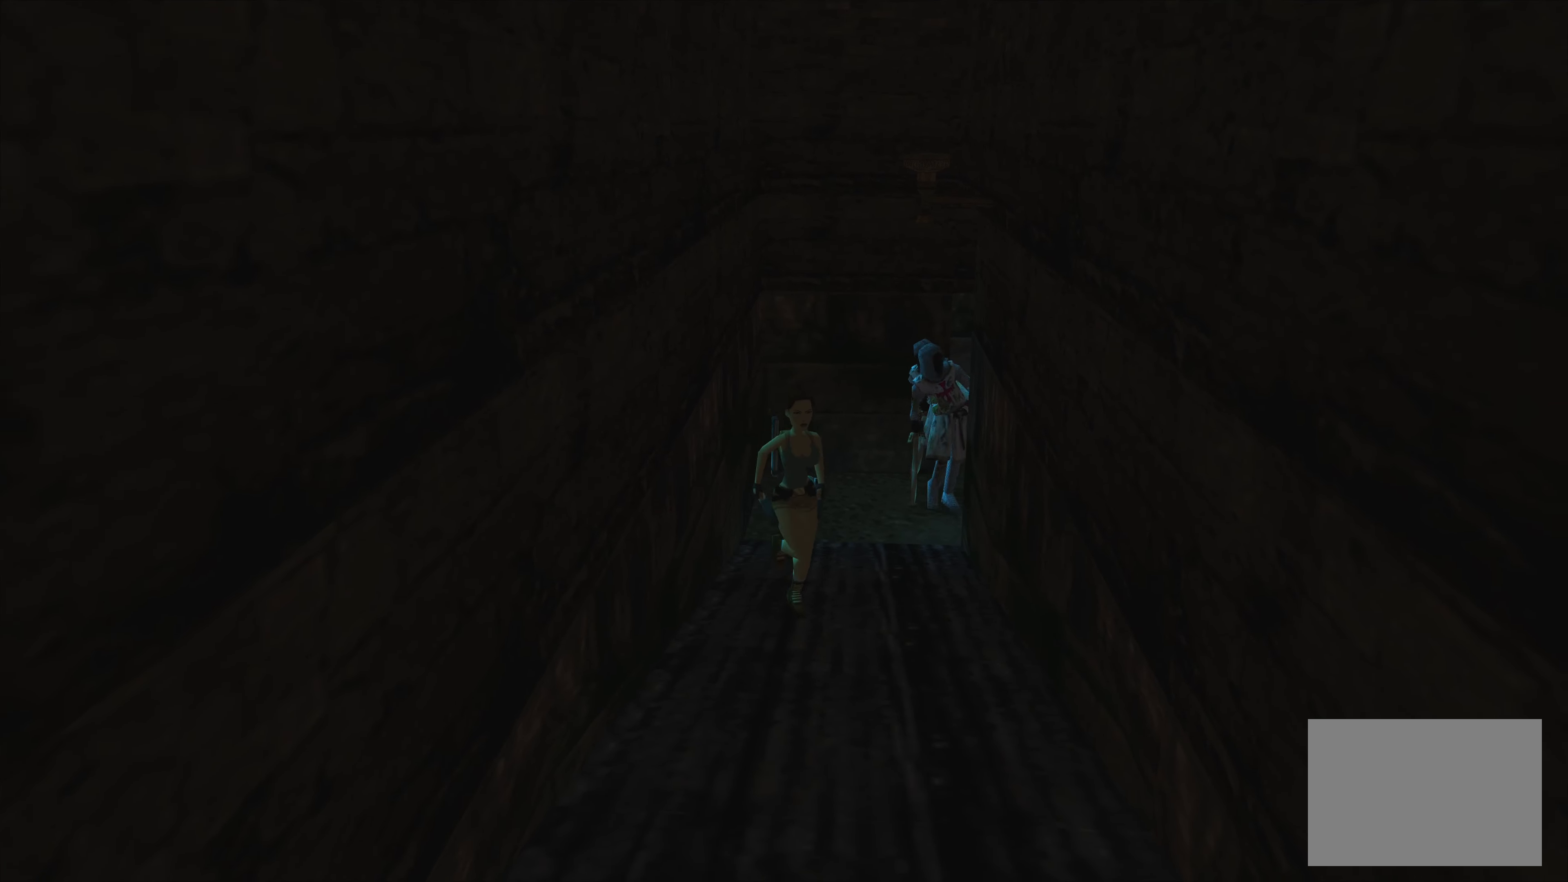
{"buttons": [], "left_stick": "up", "right_stick": "center", "events": [[100, "left_stick", "up-right"], [417, "left_stick", "up"]]}
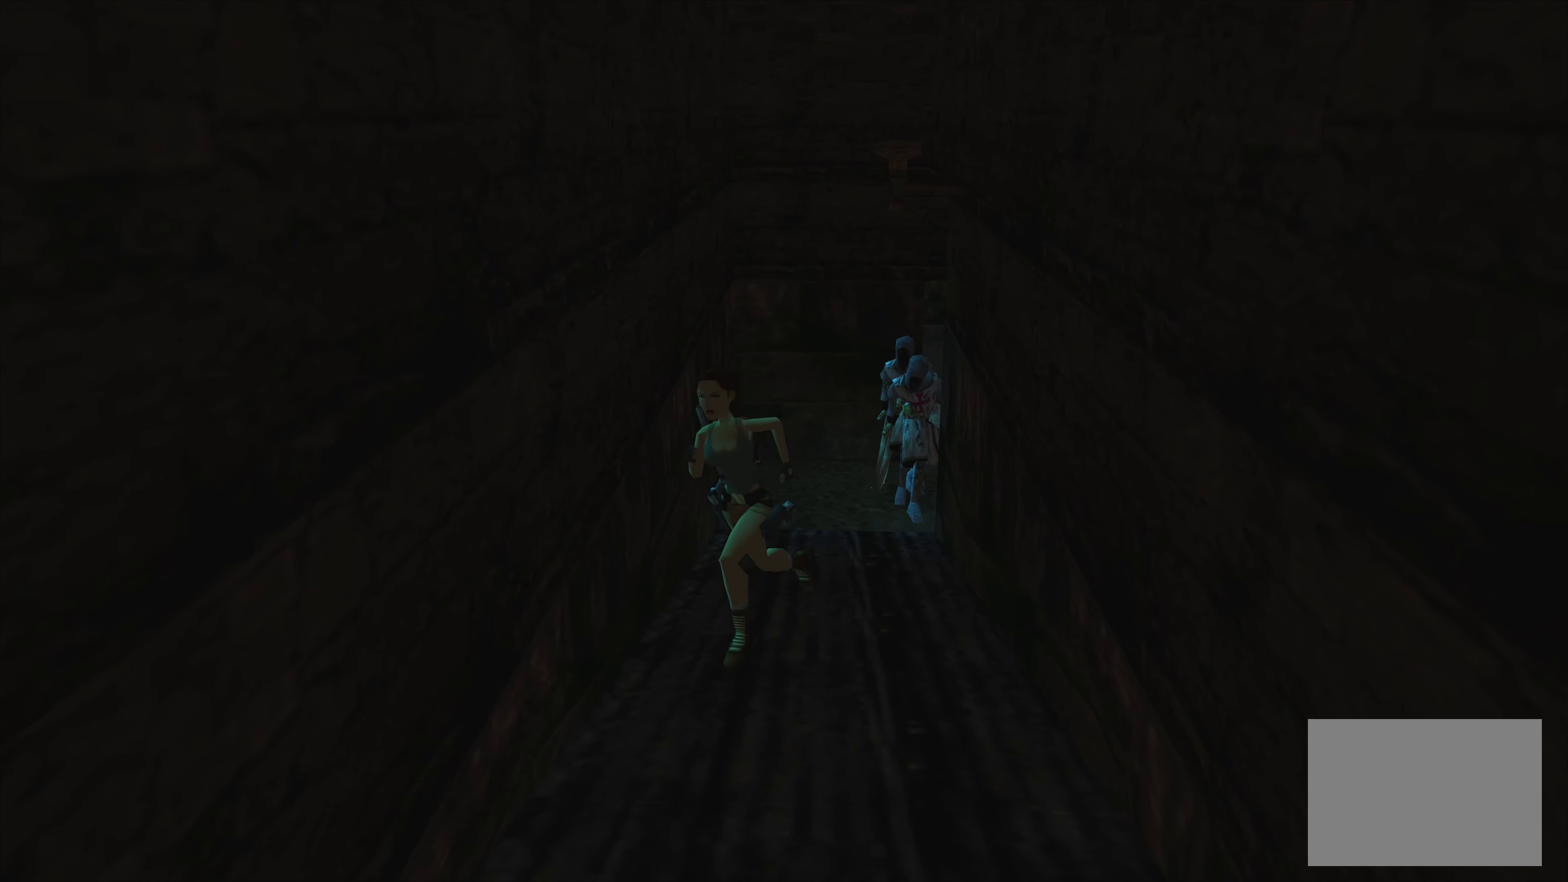
{"buttons": [], "left_stick": "up", "right_stick": "center", "events": []}
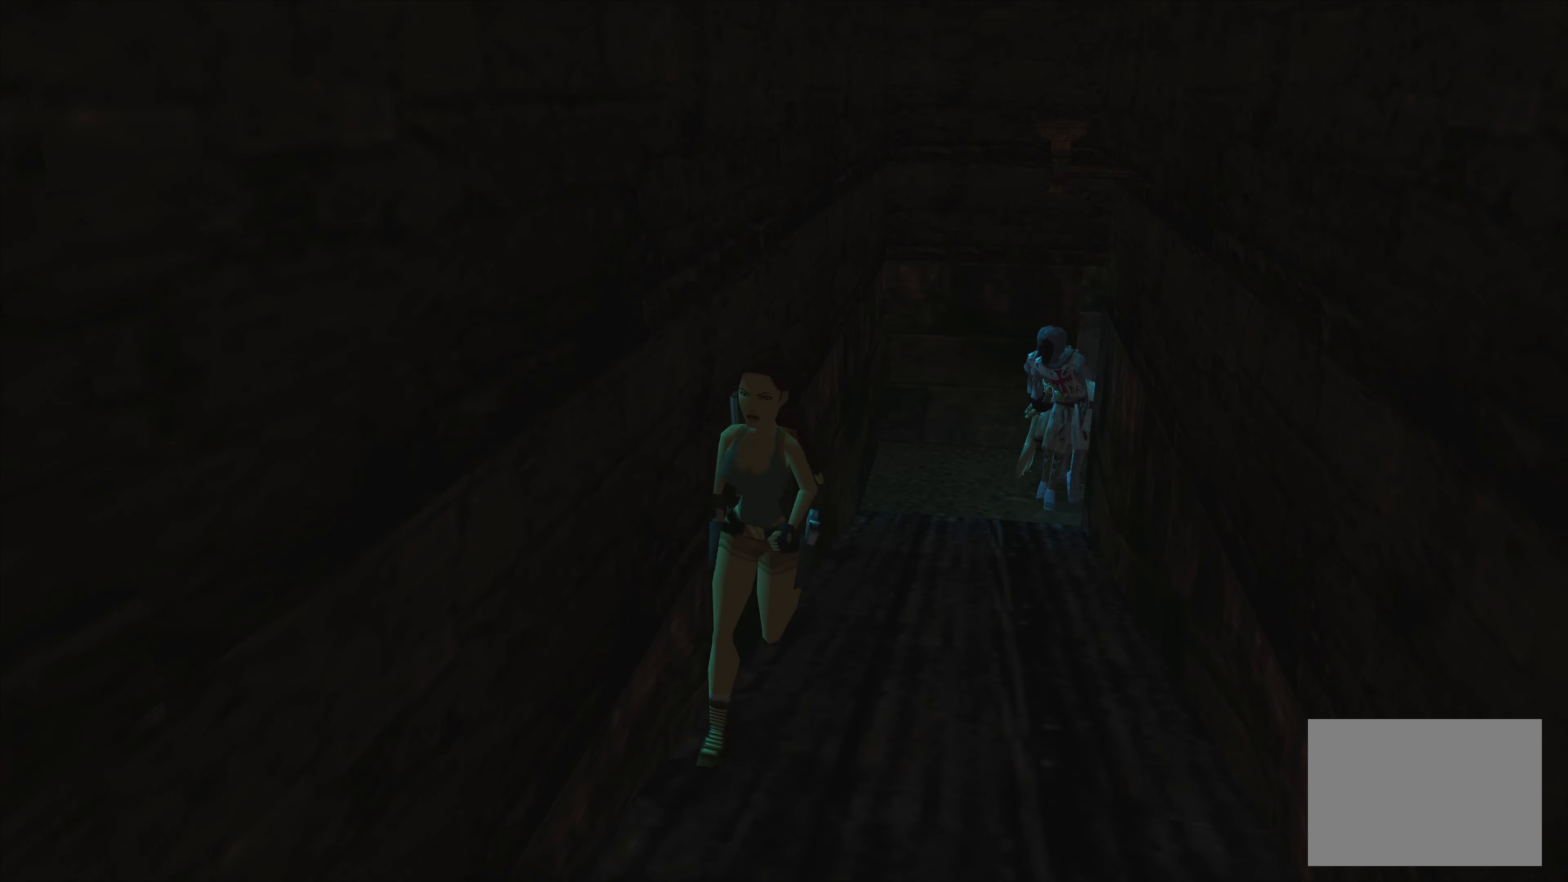
{"buttons": [], "left_stick": "center", "right_stick": "center", "events": [[334, "left_stick", "up-right"], [484, "left_stick", "center"]]}
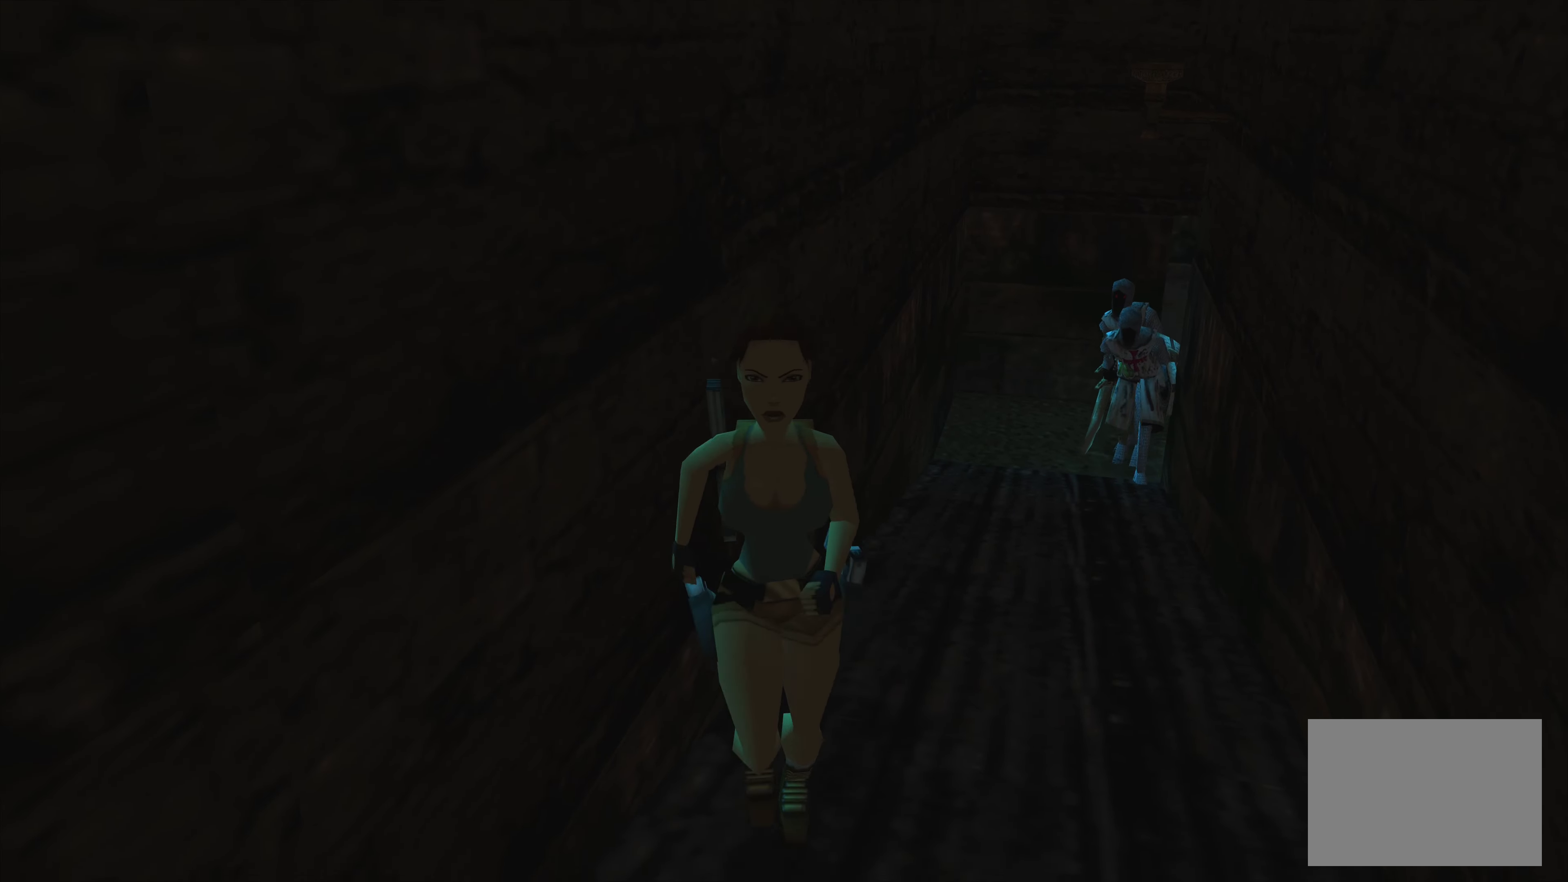
{"buttons": [], "left_stick": "center", "right_stick": "center", "events": []}
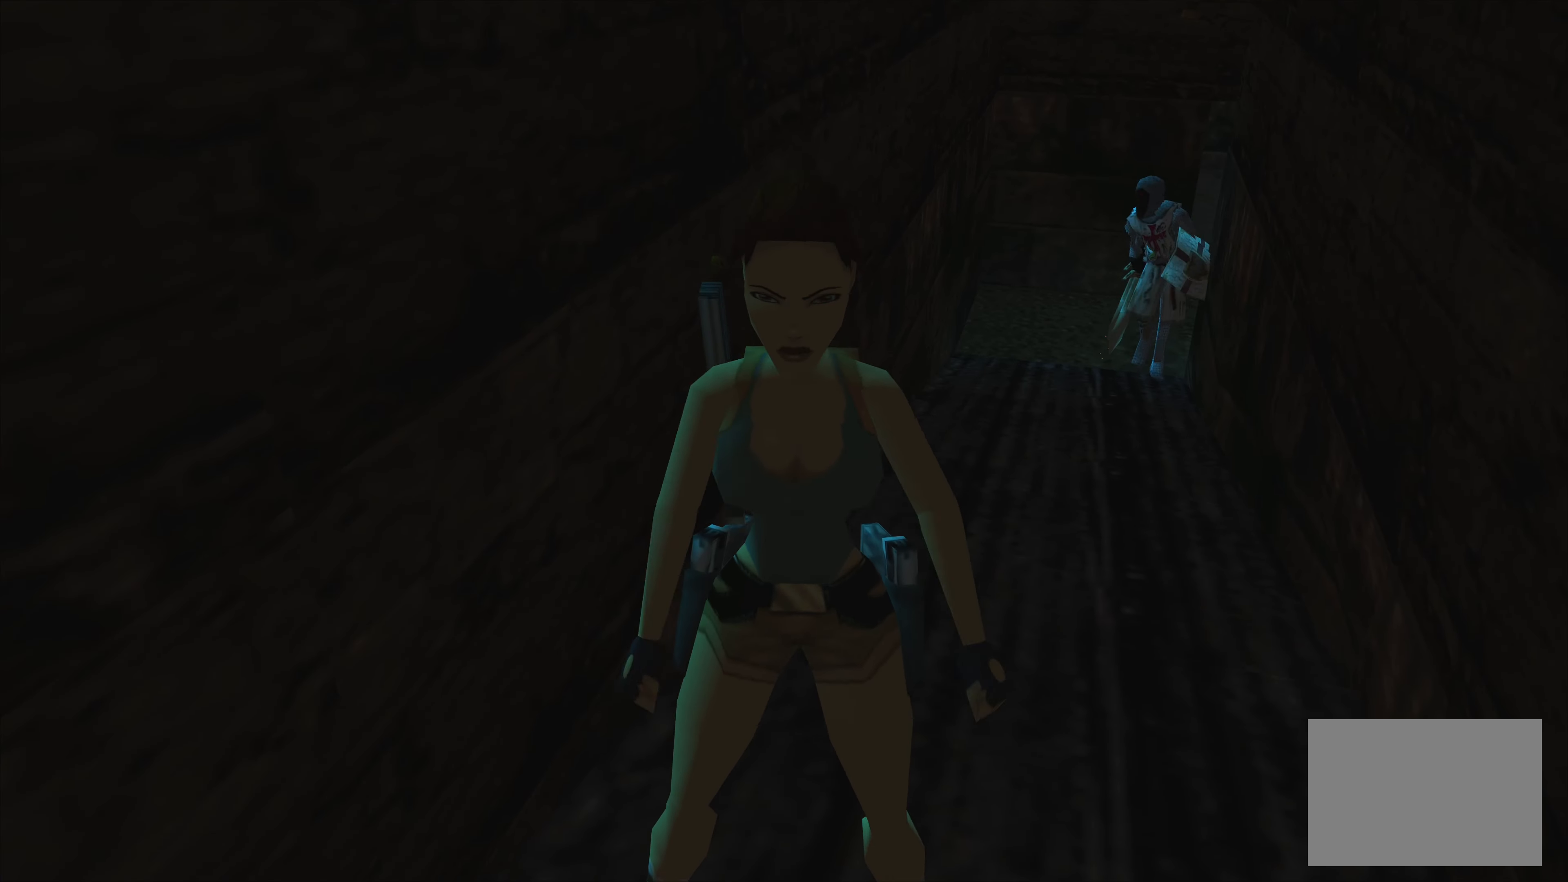
{"buttons": [], "left_stick": "center", "right_stick": "center", "events": []}
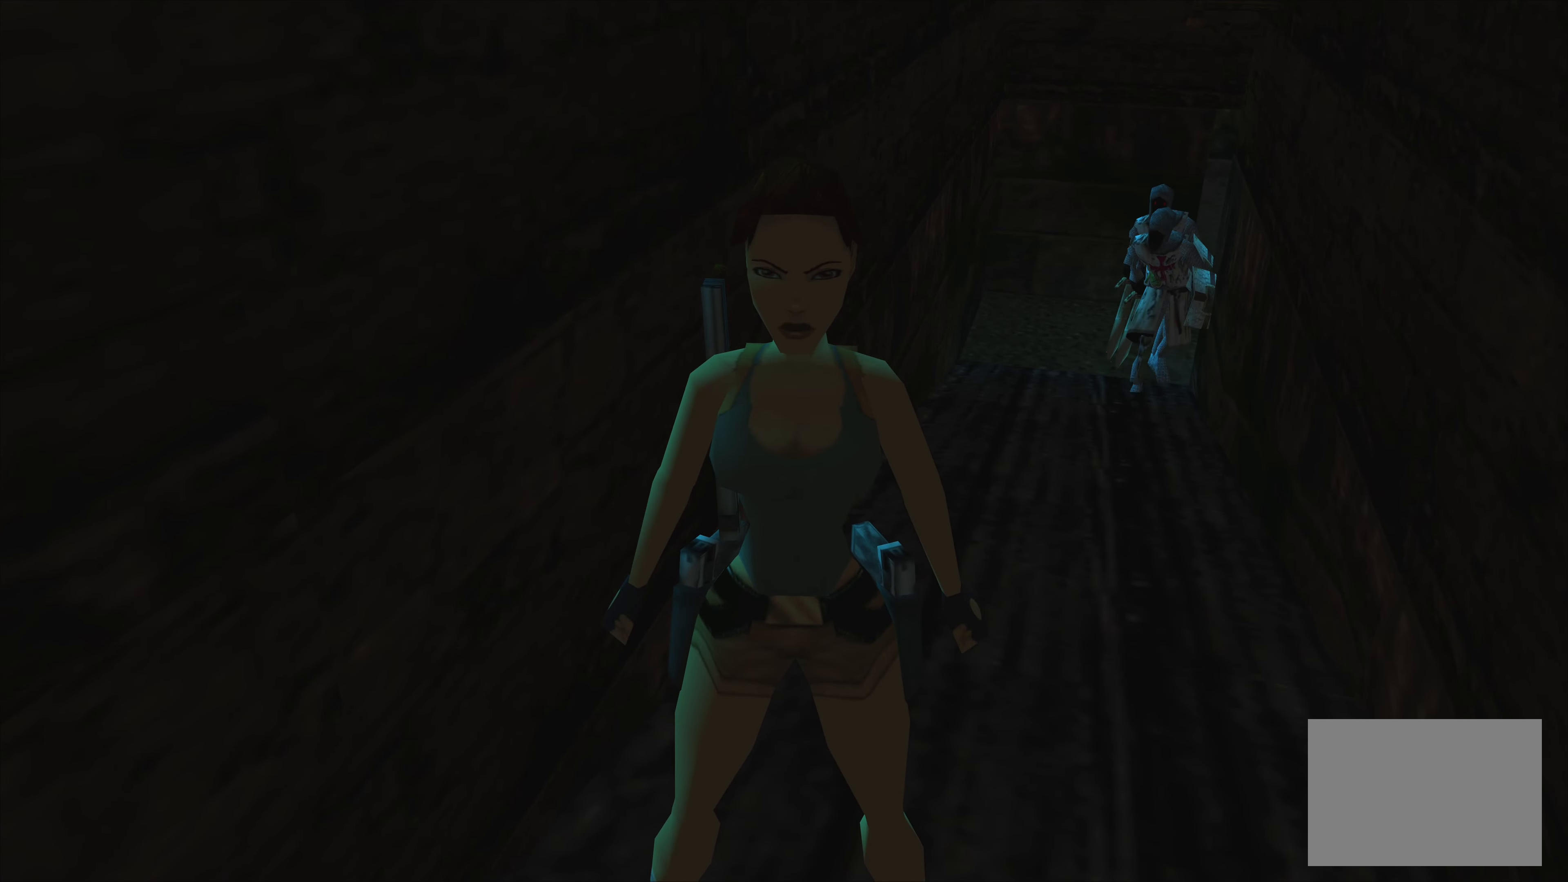
{"buttons": [], "left_stick": "center", "right_stick": "center", "events": []}
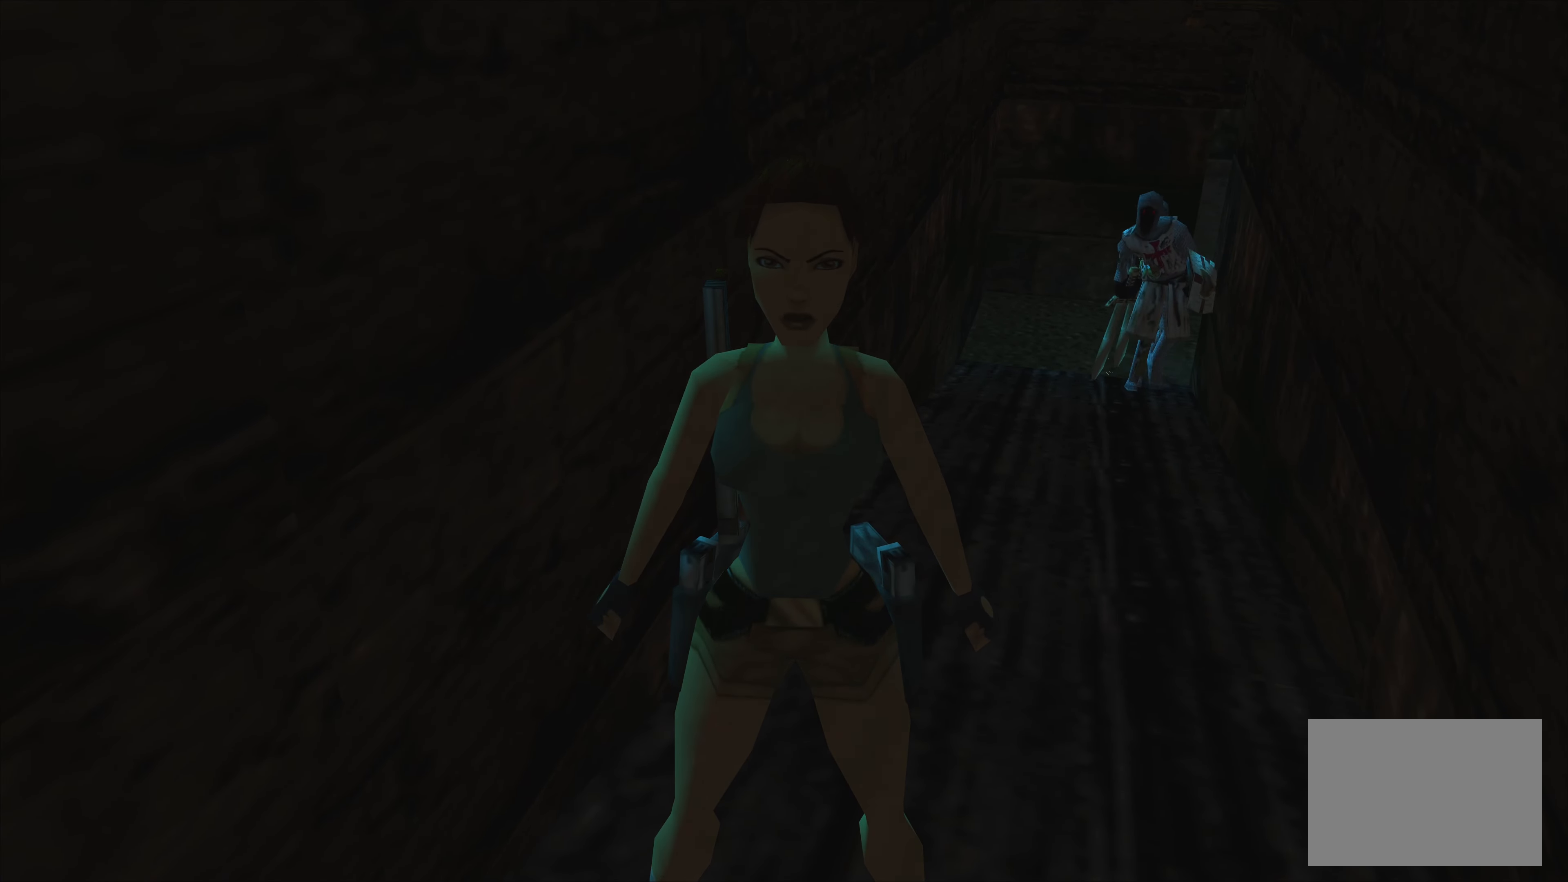
{"buttons": [], "left_stick": "up-left", "right_stick": "center", "events": [[166, "left_stick", "up-left"]]}
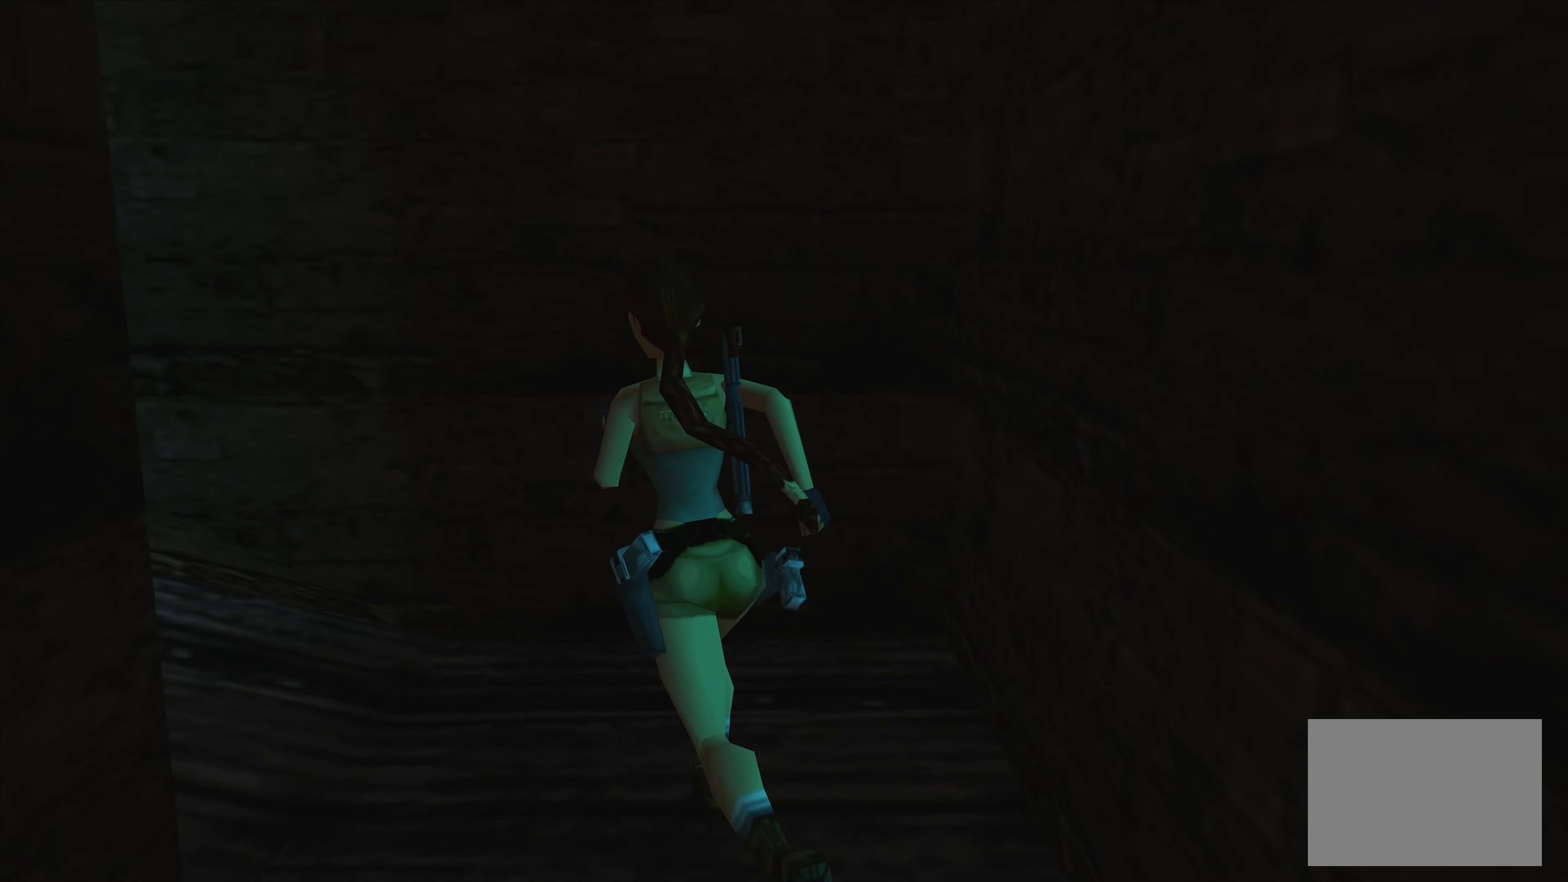
{"buttons": [], "left_stick": "left", "right_stick": "center", "events": [[250, "left_stick", "left"]]}
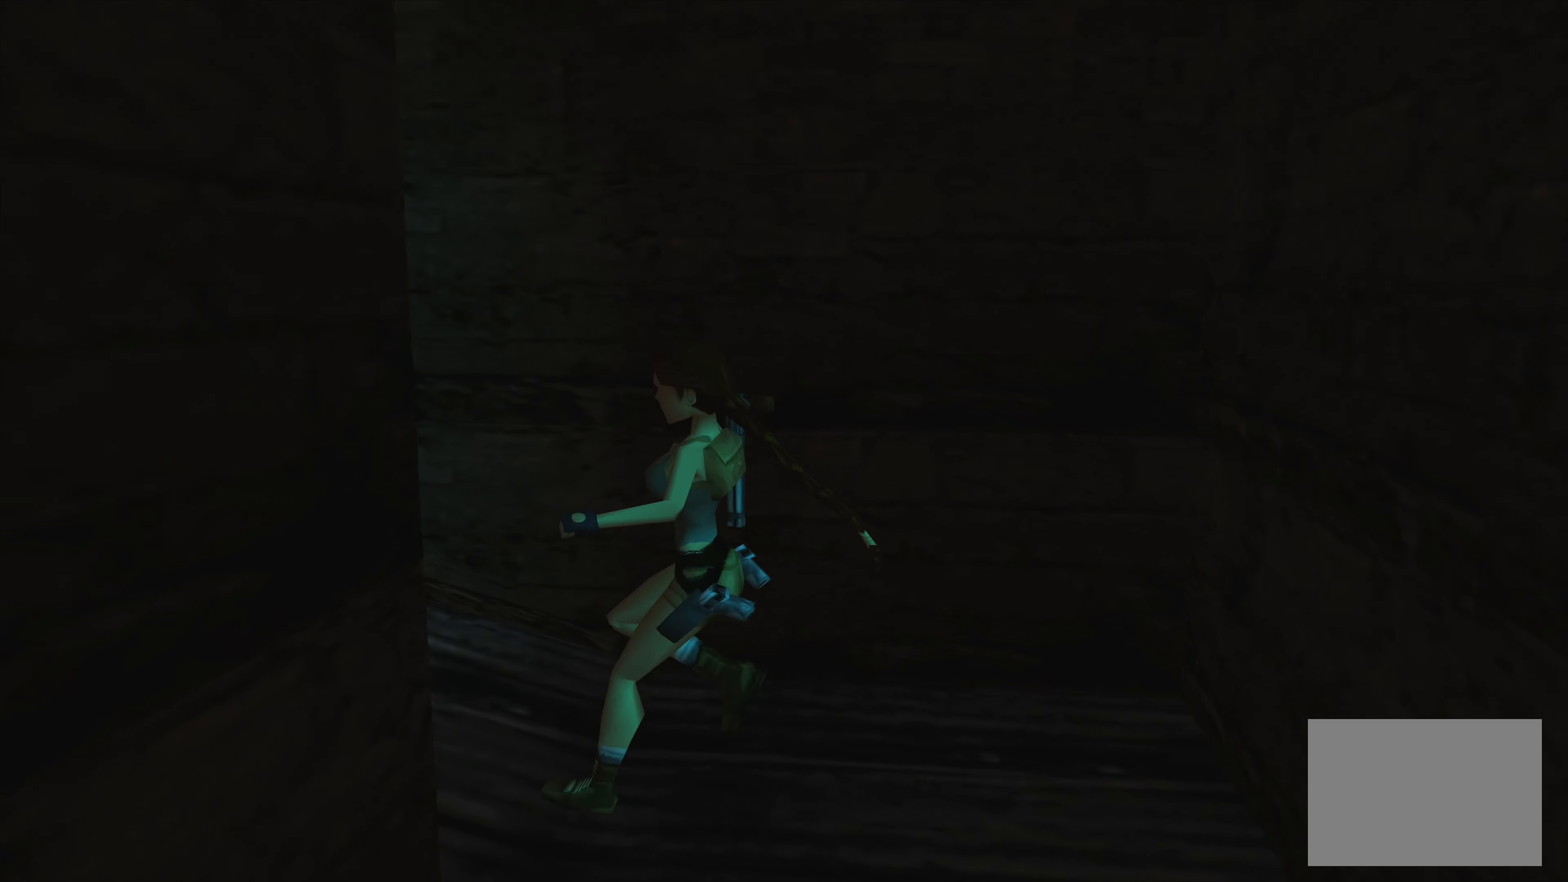
{"buttons": [], "left_stick": "left", "right_stick": "center", "events": []}
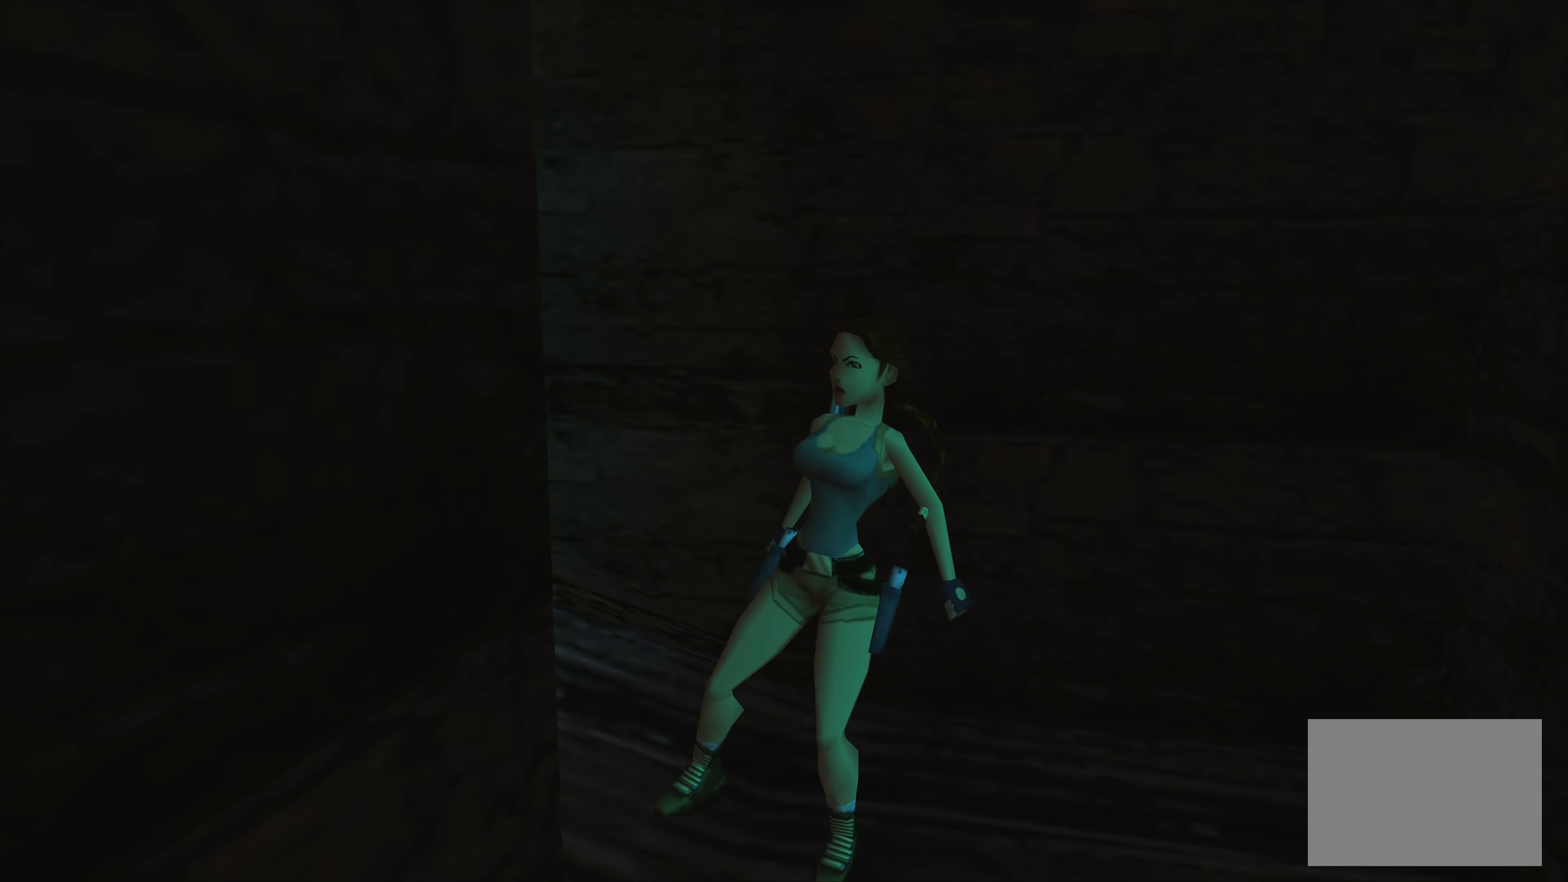
{"buttons": [], "left_stick": "center", "right_stick": "center", "events": [[33, "left_stick", "center"]]}
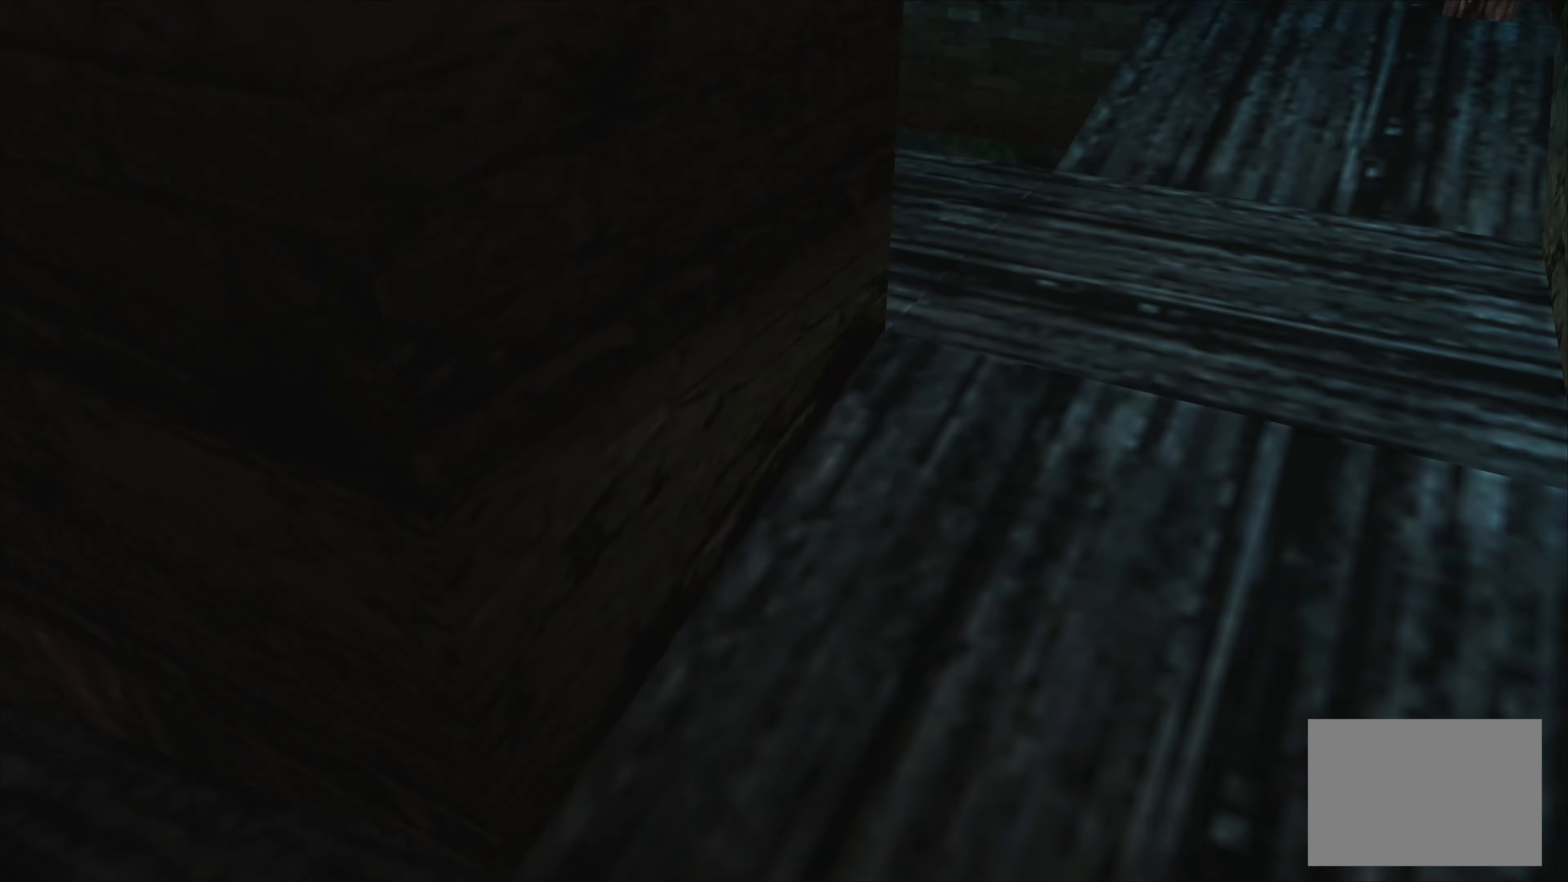
{"buttons": [], "left_stick": "down", "right_stick": "center", "events": [[233, "left_stick", "down"]]}
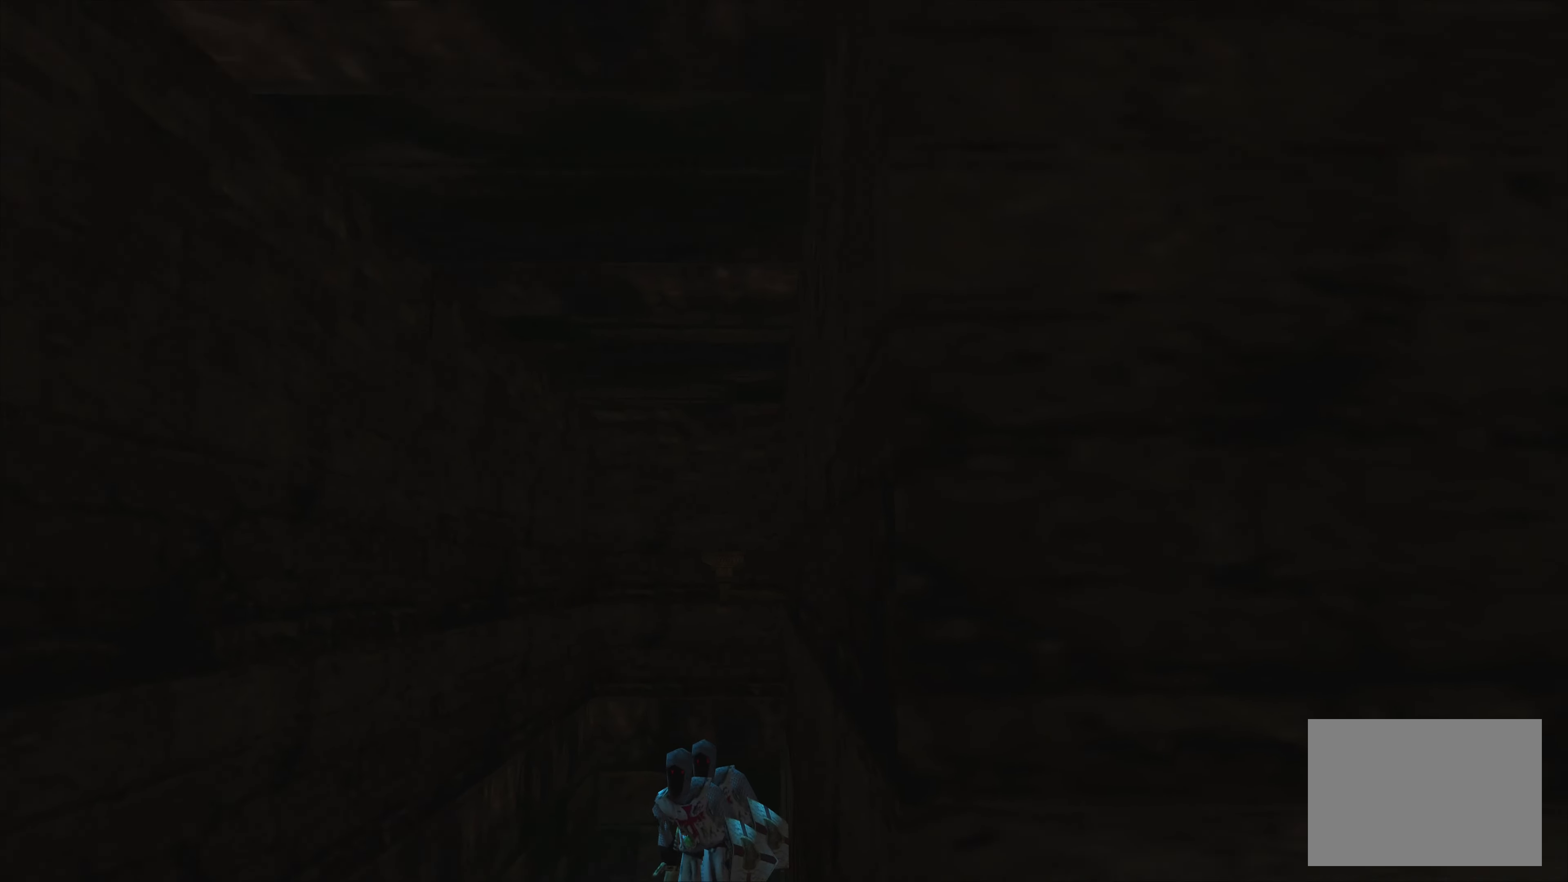
{"buttons": [], "left_stick": "up", "right_stick": "center", "events": [[83, "left_stick", "center"], [283, "left_stick", "up"]]}
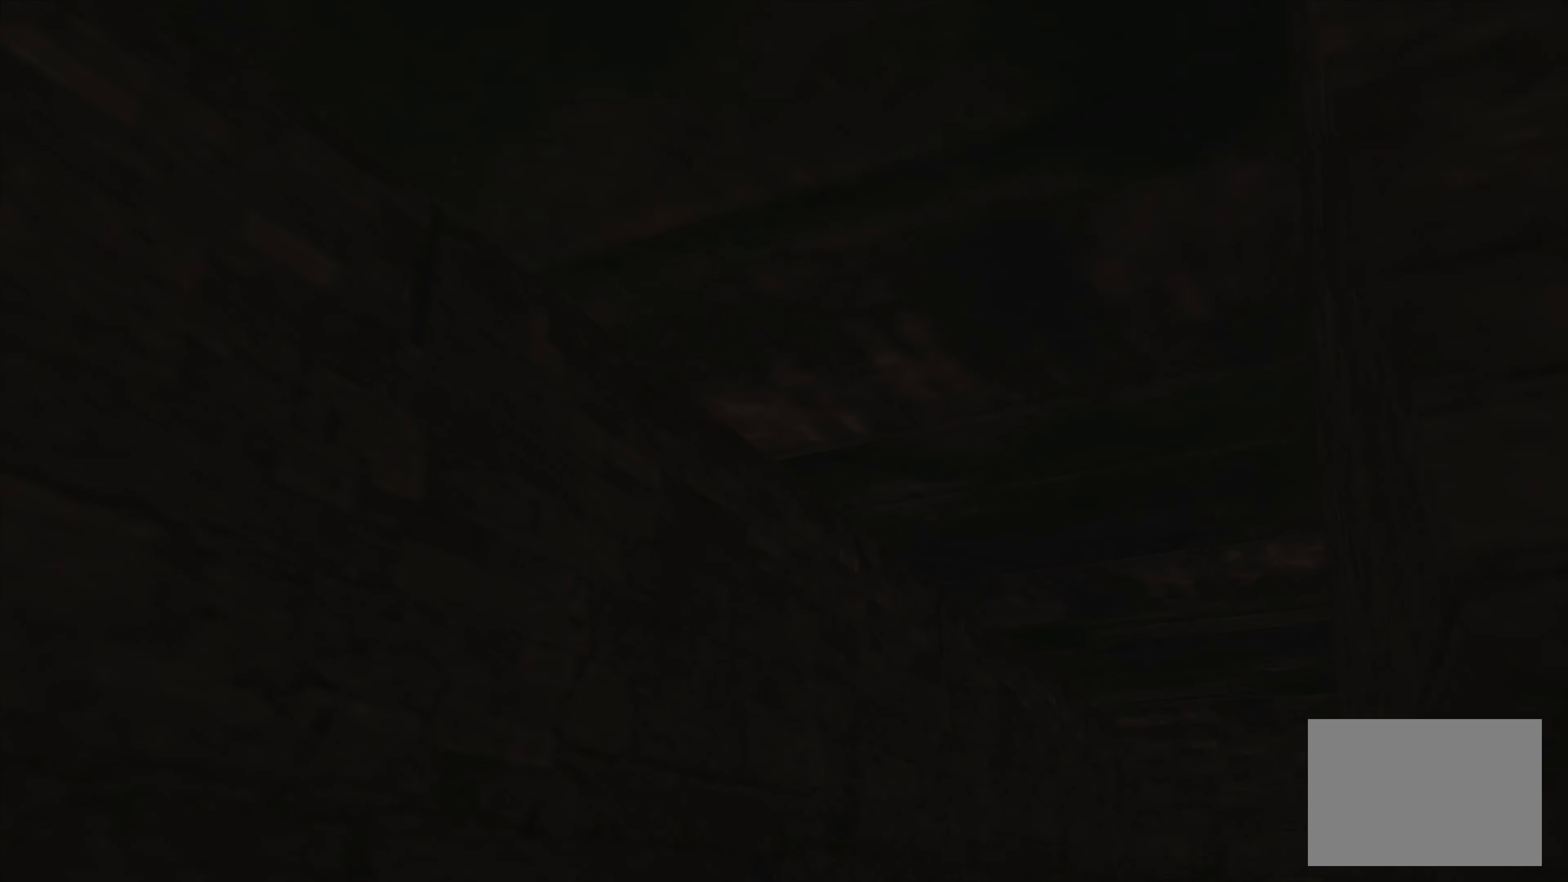
{"buttons": [], "left_stick": "center", "right_stick": "center", "events": [[116, "left_stick", "up-right"], [333, "left_stick", "center"]]}
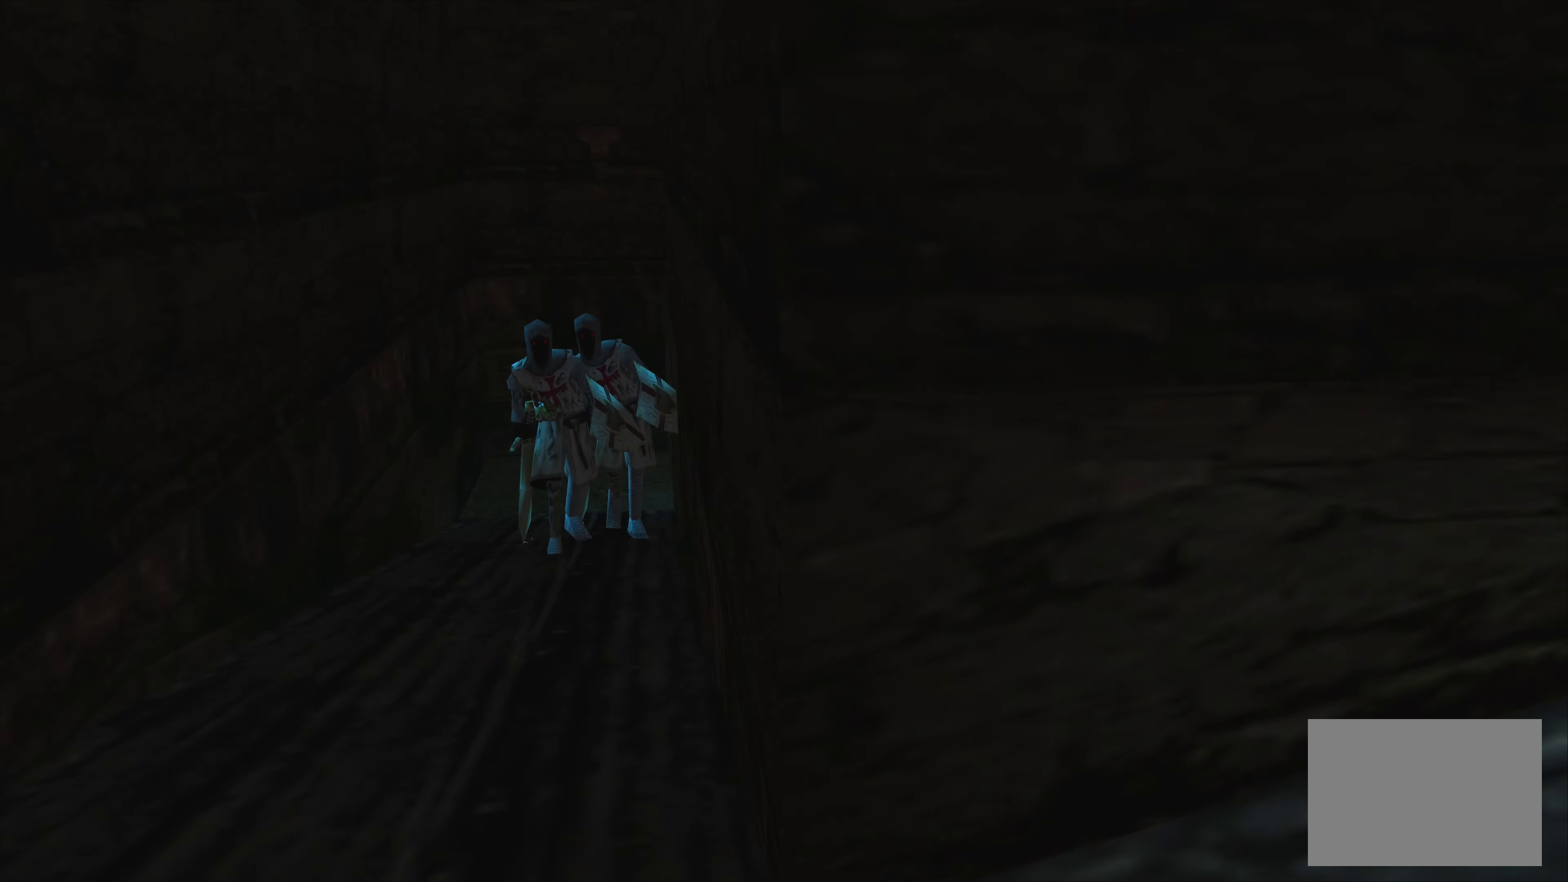
{"buttons": [], "left_stick": "center", "right_stick": "center", "events": []}
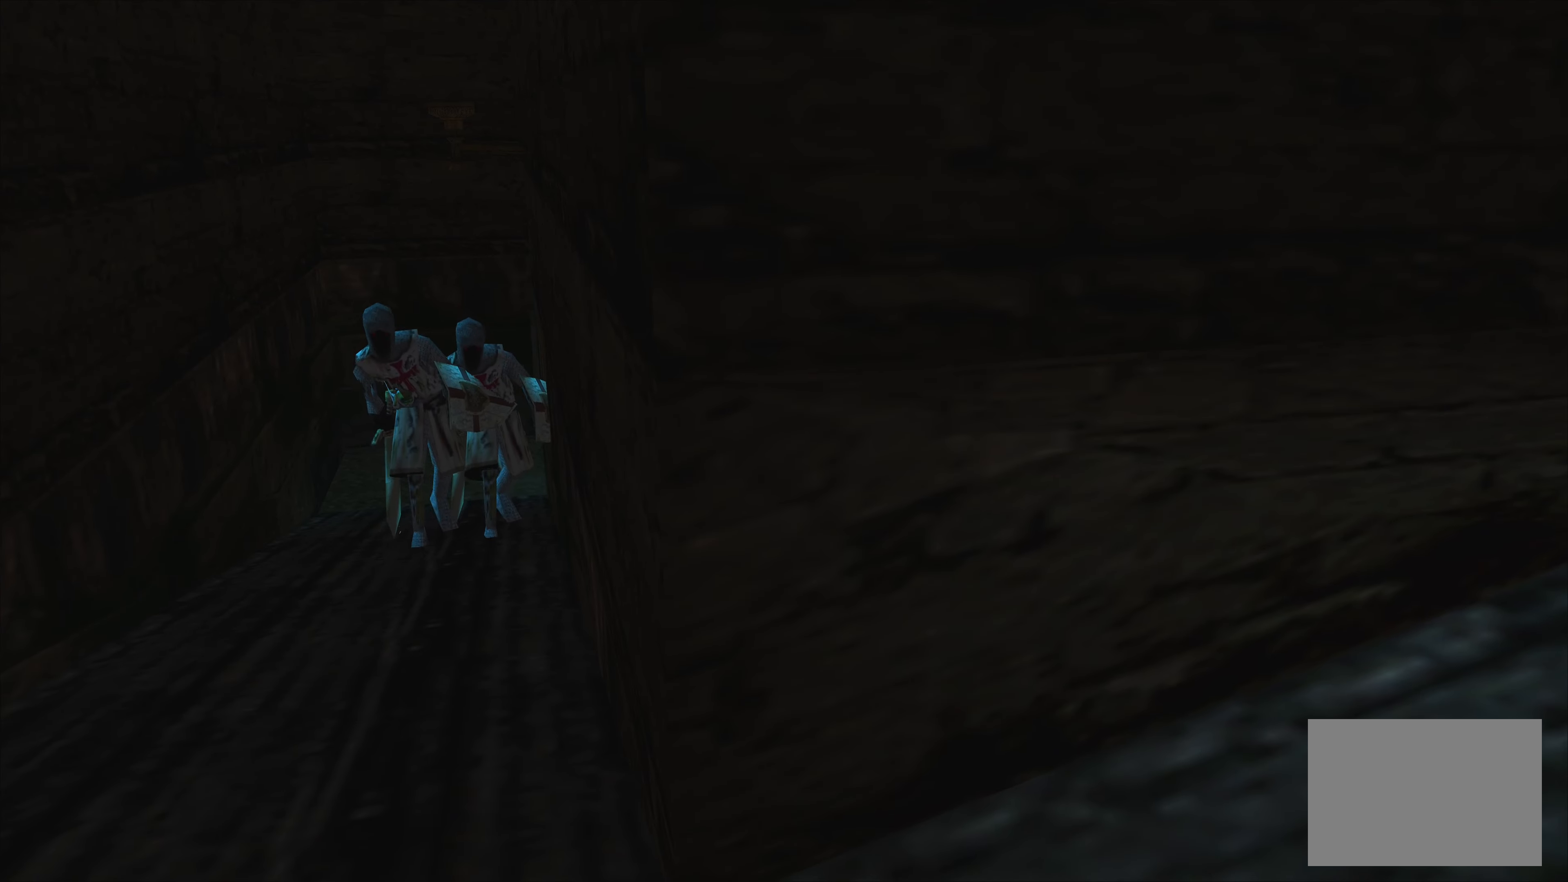
{"buttons": [], "left_stick": "left", "right_stick": "center", "events": [[483, "left_stick", "left"]]}
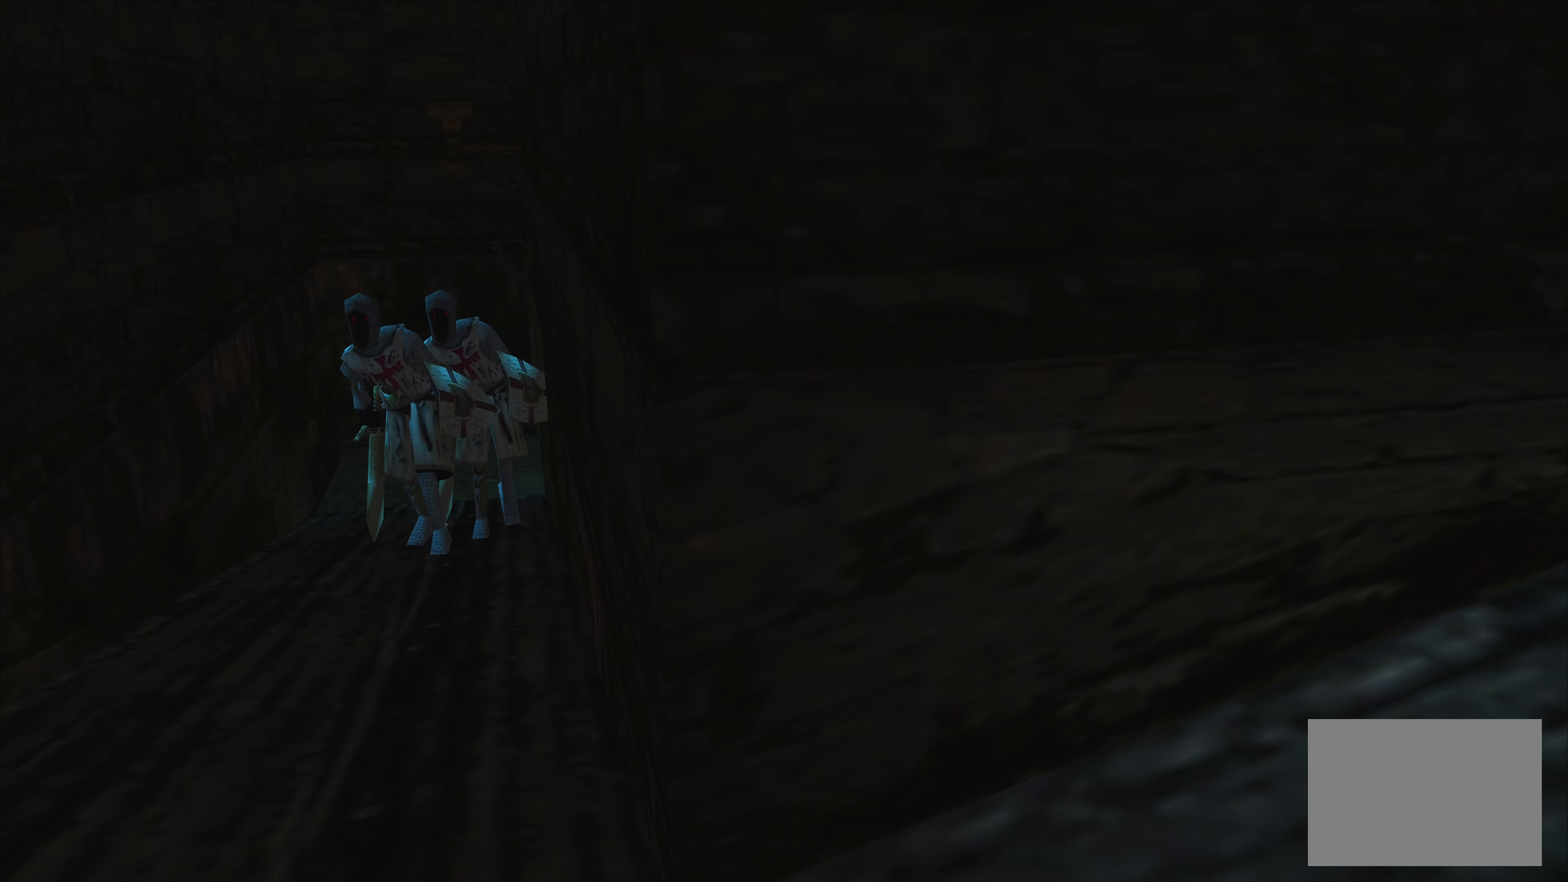
{"buttons": [], "left_stick": "center", "right_stick": "center", "events": [[117, "left_stick", "center"]]}